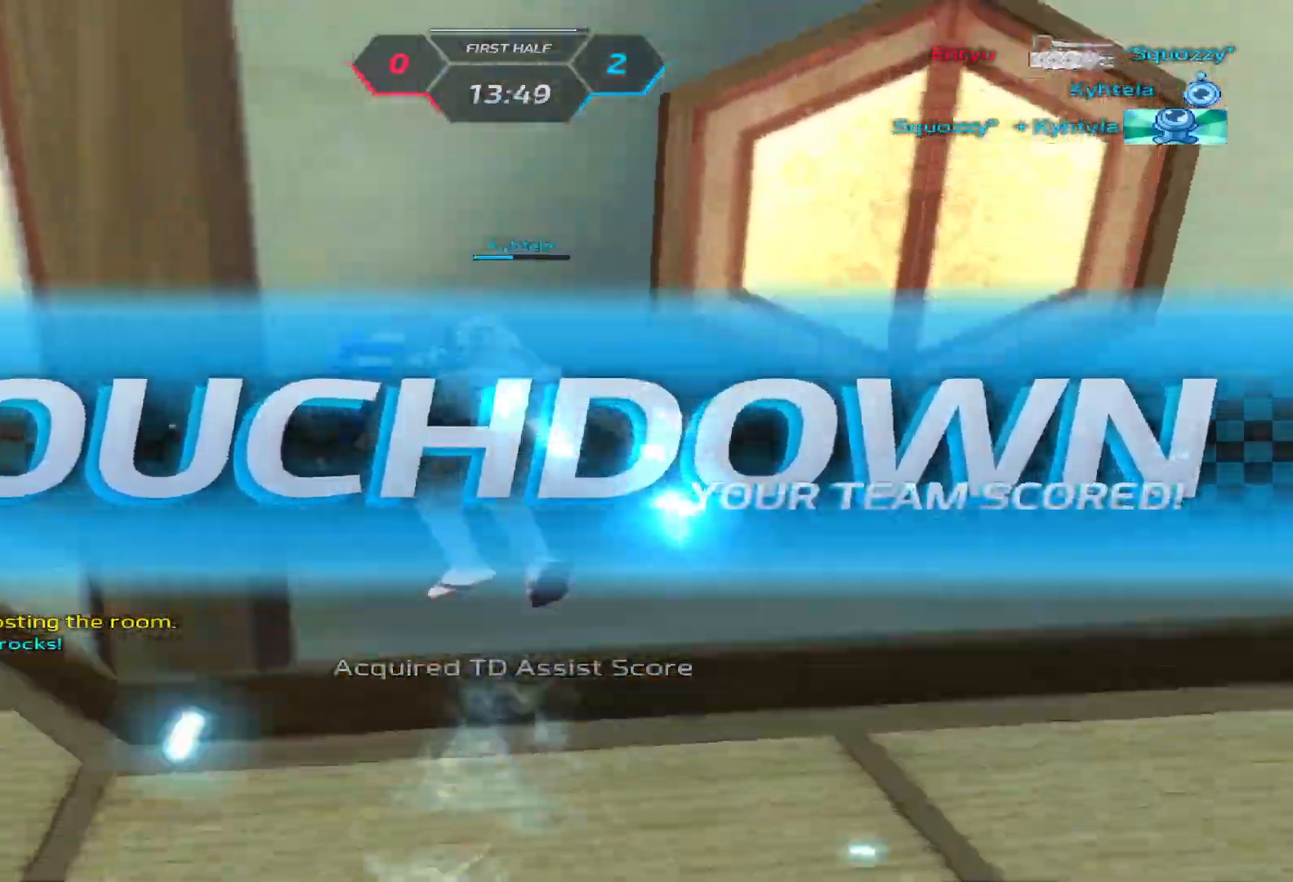
Gameplay with keyboard; each line is a JSON object with the keys held at the frame after it. "events" lists presses ("down") and releases ("up") of "1", "2", "3", "4", "5", "a", "alt", "b", "c", "ctrl", "d", "e", "f", "g", "q", "r", "s", "shift", "space", "t", "tab", "v", "w", "x" and "z" between this image and that frame as [ms after this image, input, new state], when the widget could be followed in between. No other keys are recorded. Mouse input is not recorded.
{"keys": [], "events": []}
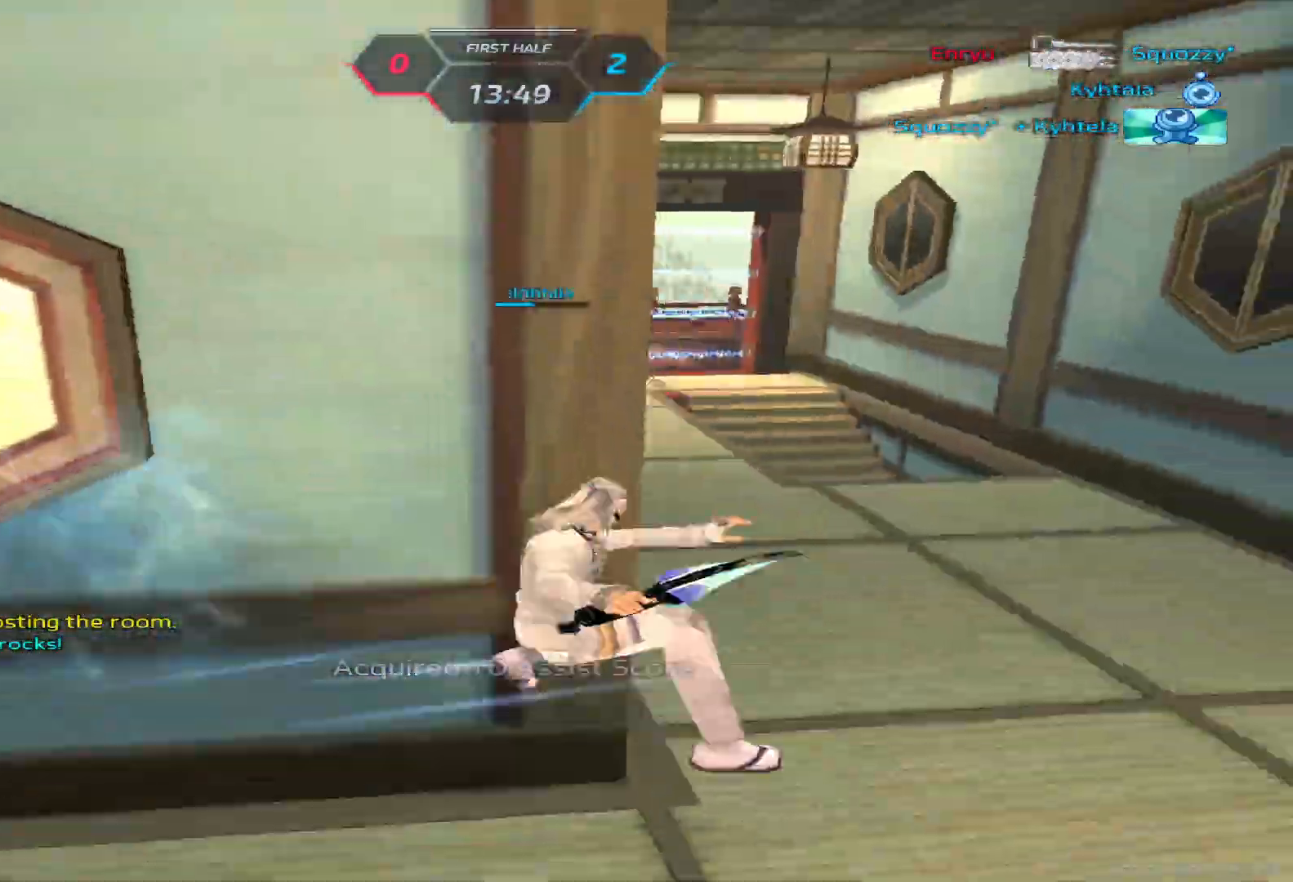
{"keys": [], "events": []}
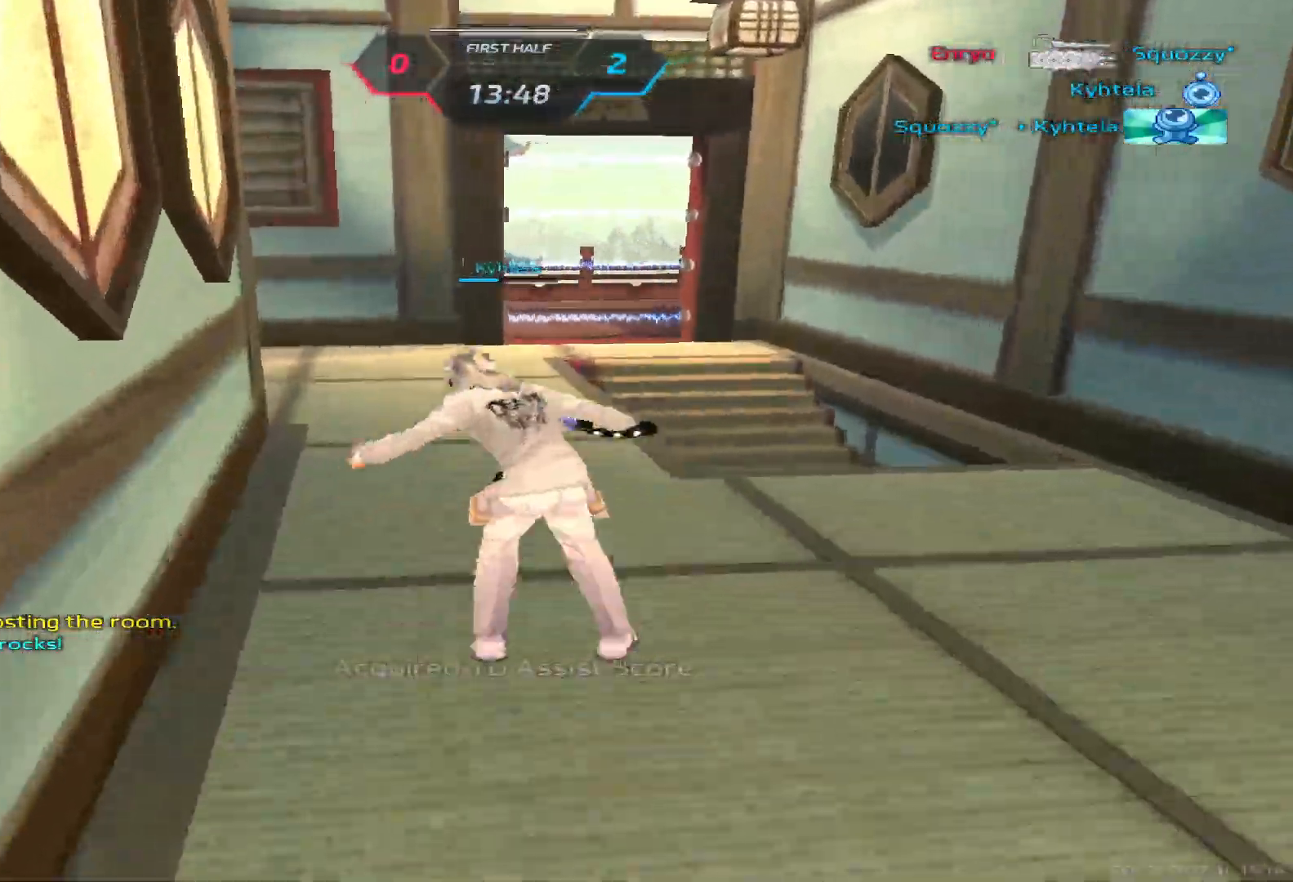
{"keys": []}
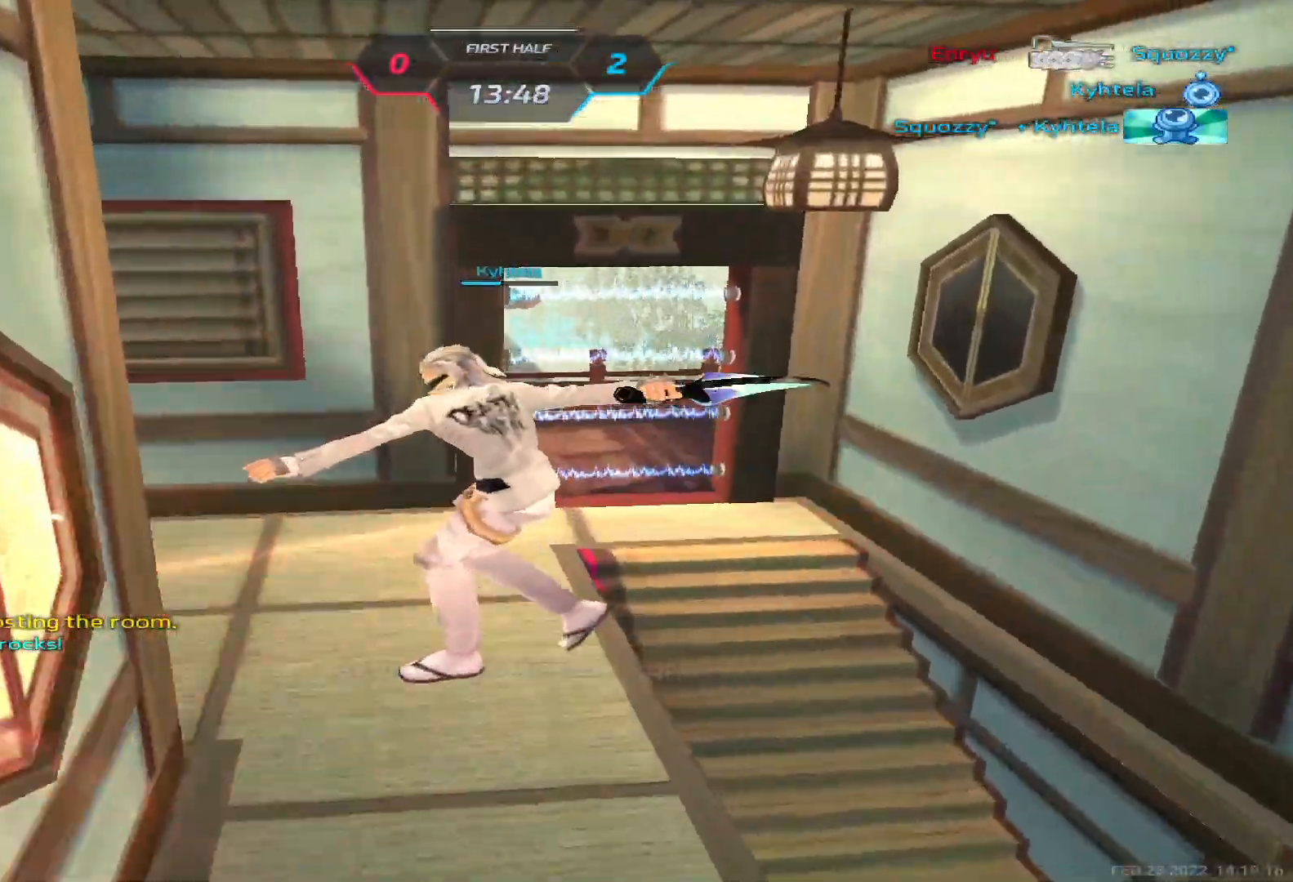
{"keys": [], "events": [[67, "w", "down"], [117, "w", "up"]]}
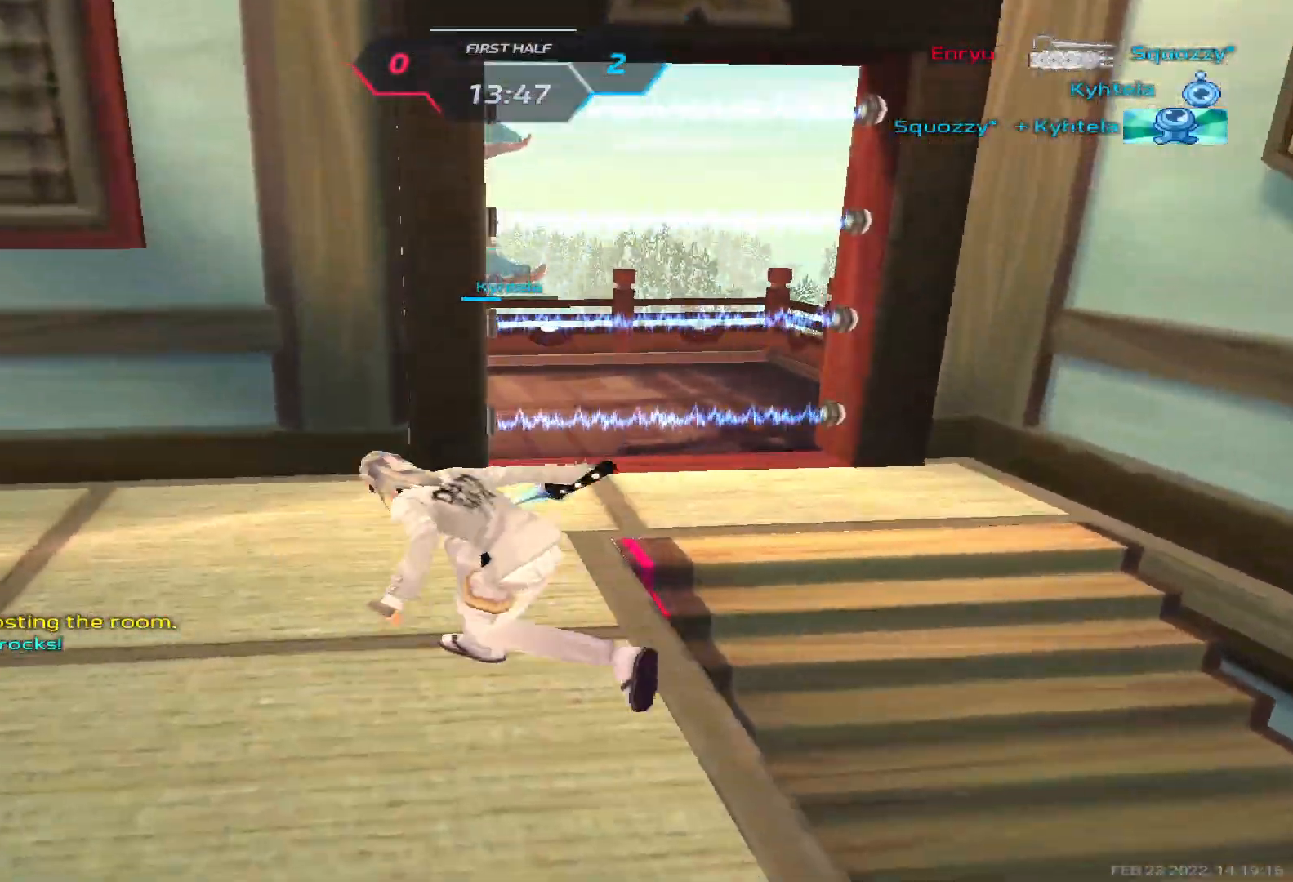
{"keys": []}
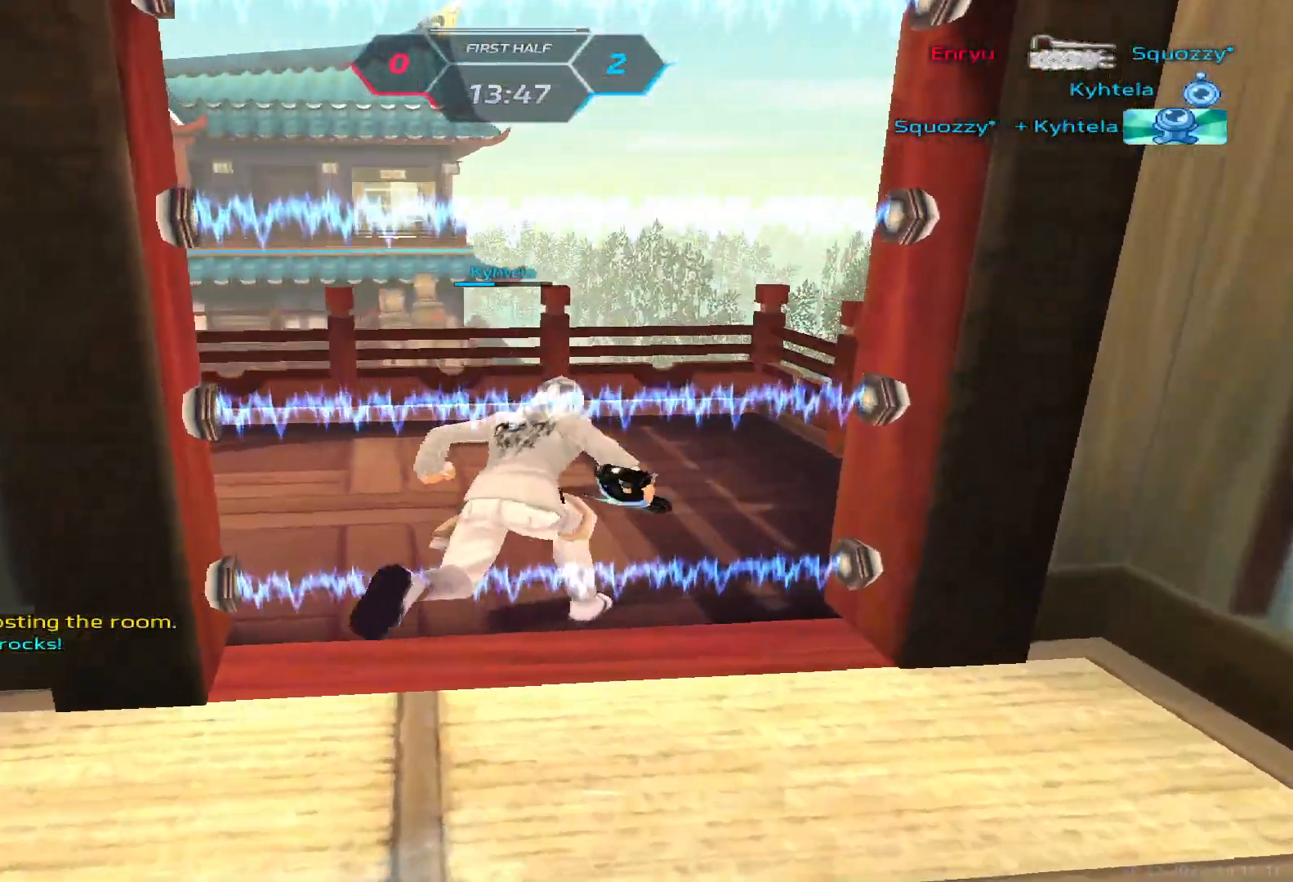
{"keys": [], "events": []}
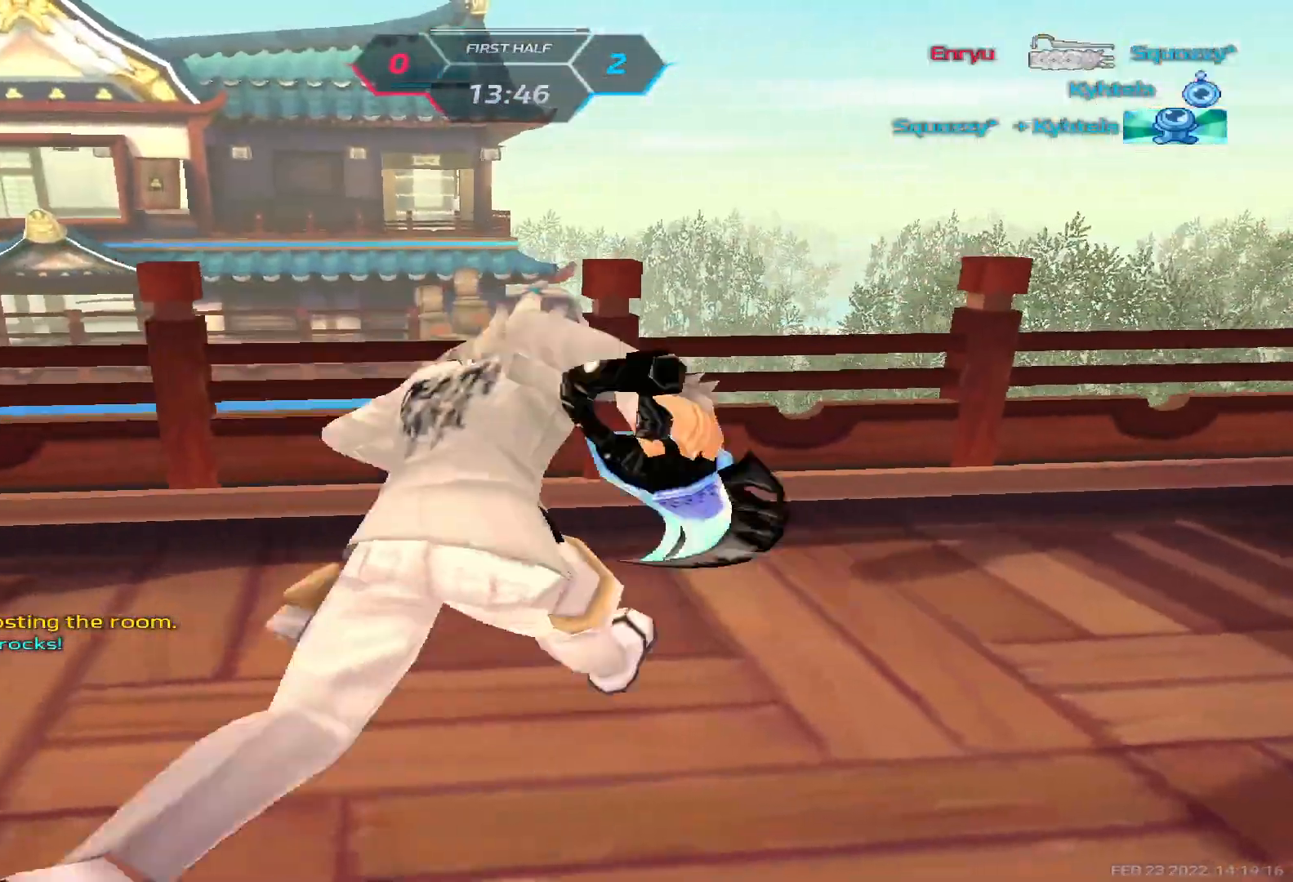
{"keys": [], "events": []}
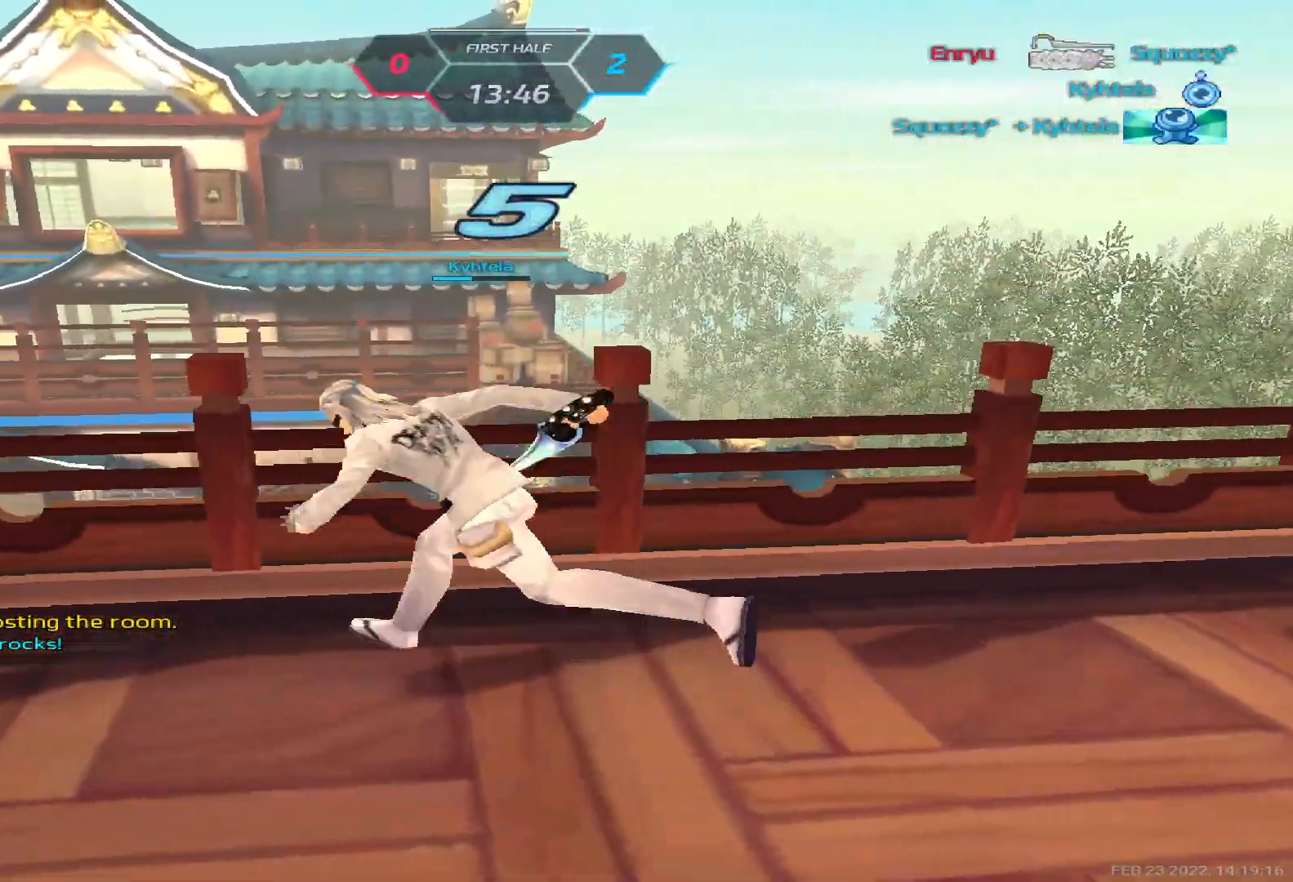
{"keys": [], "events": []}
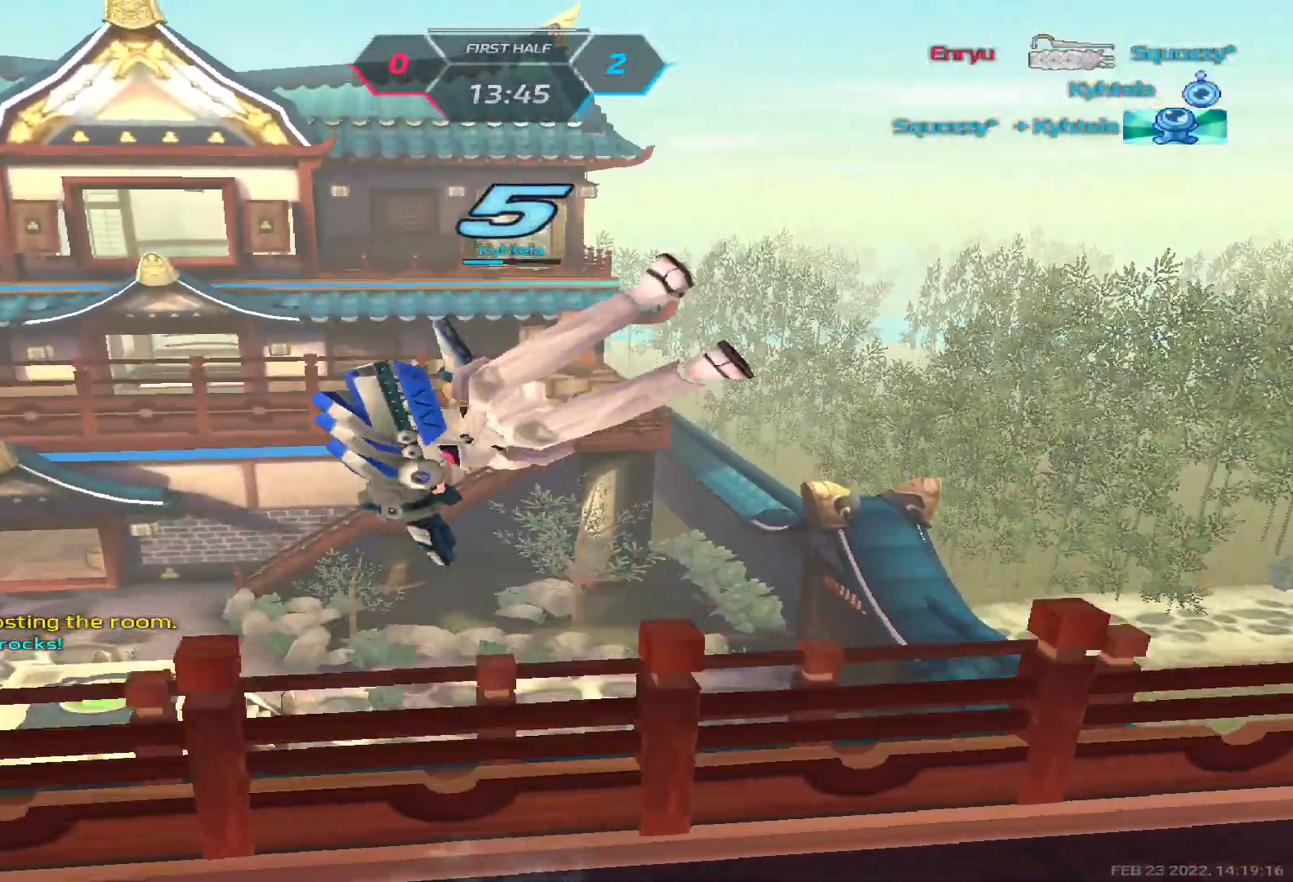
{"keys": ["tab"], "events": [[217, "tab", "down"]]}
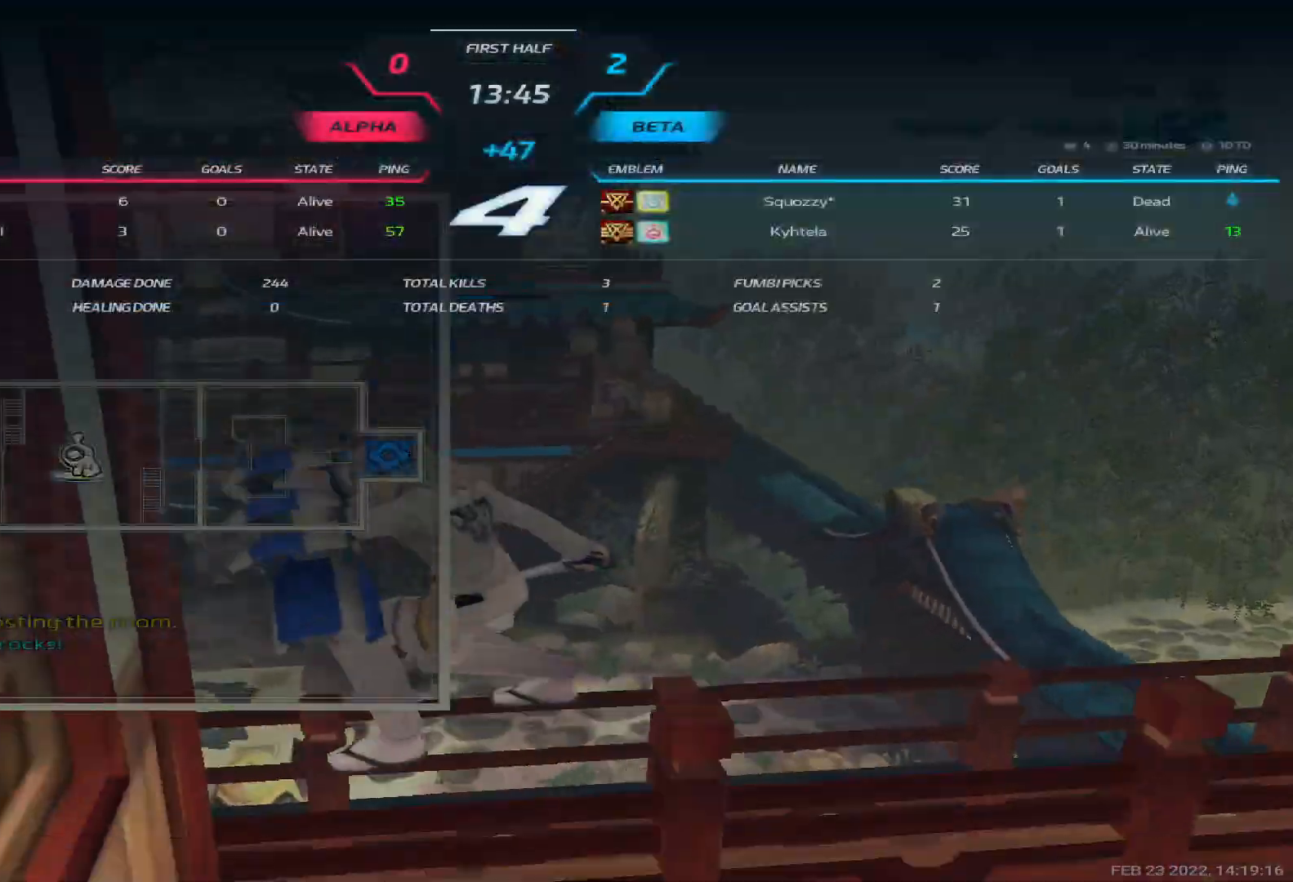
{"keys": ["tab"], "events": []}
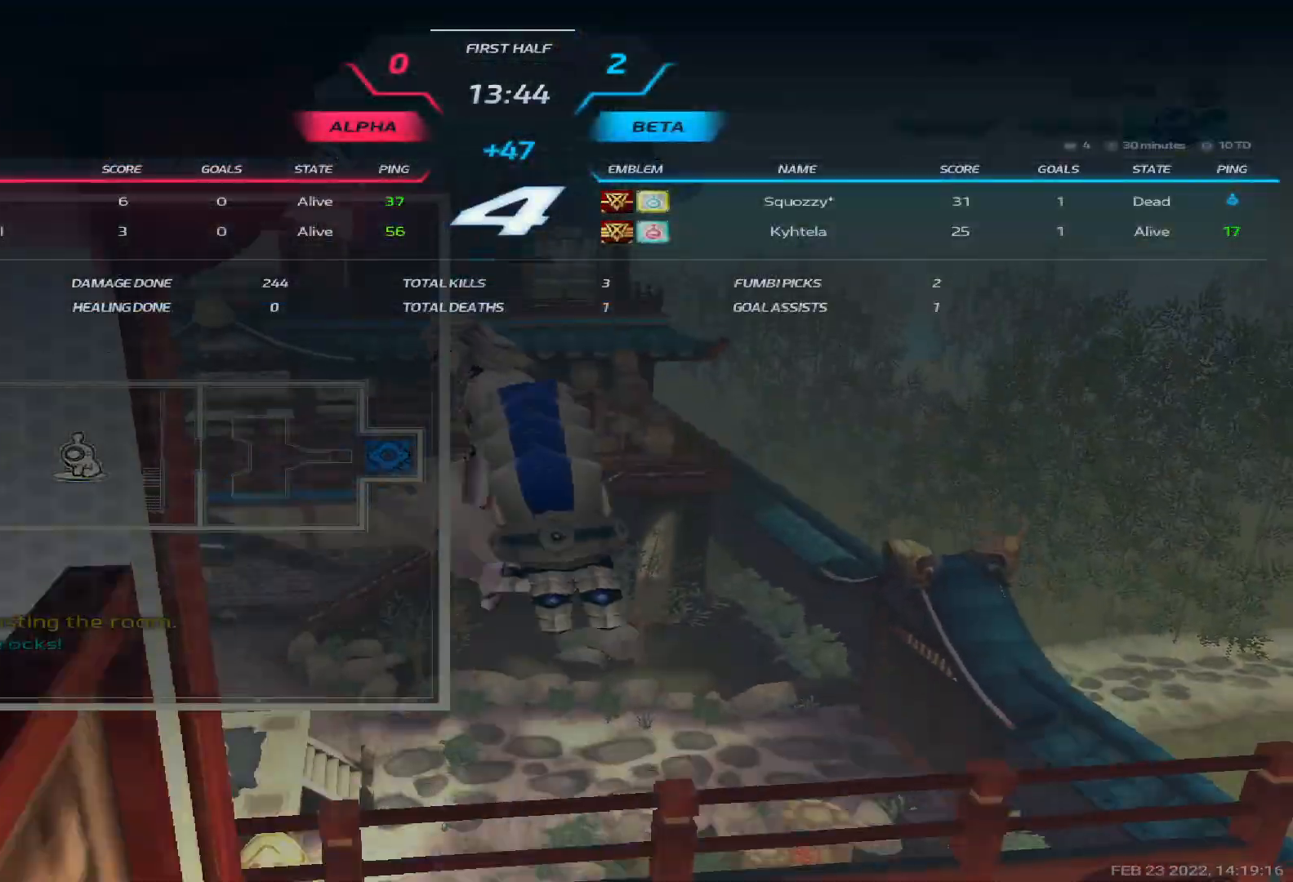
{"keys": ["tab"], "events": []}
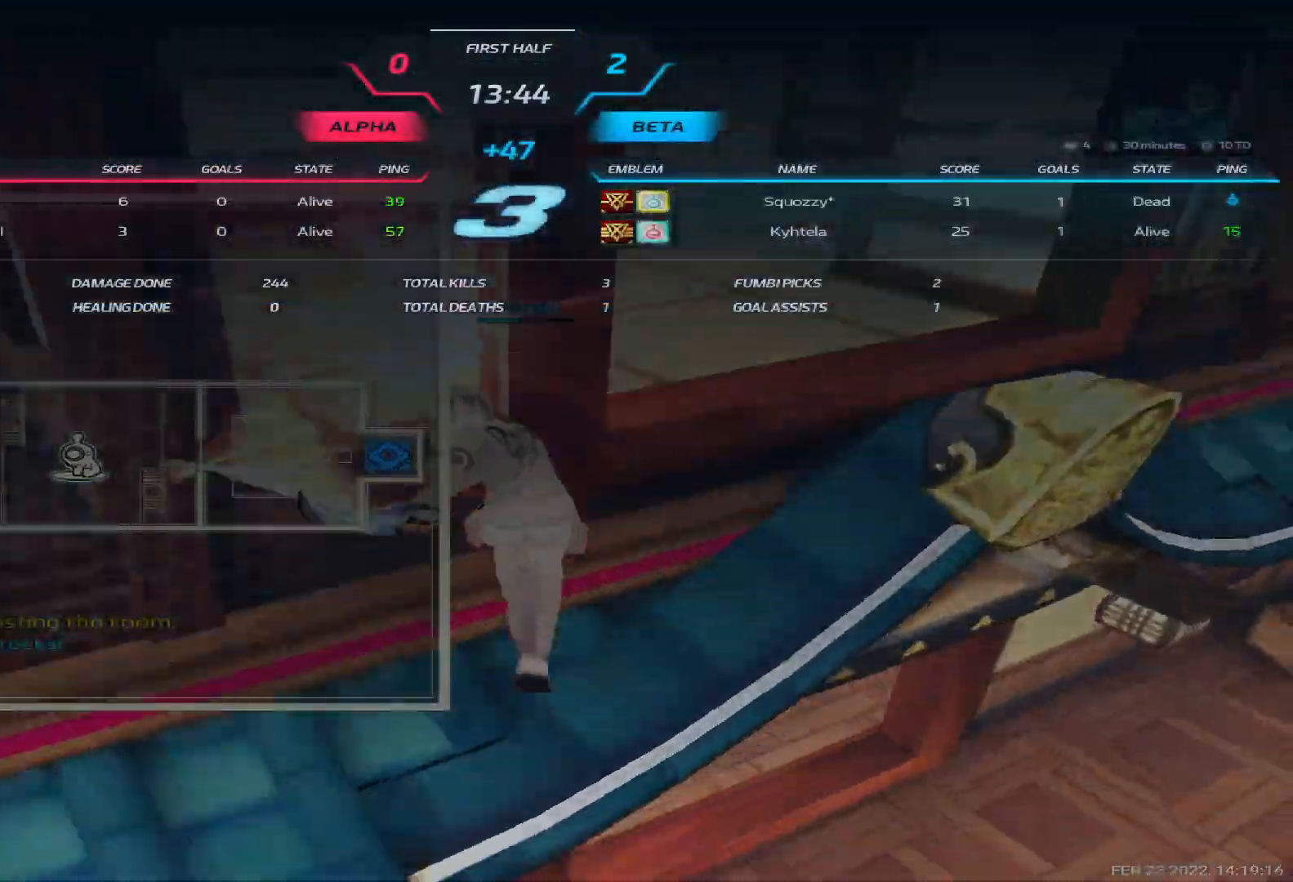
{"keys": ["tab"], "events": []}
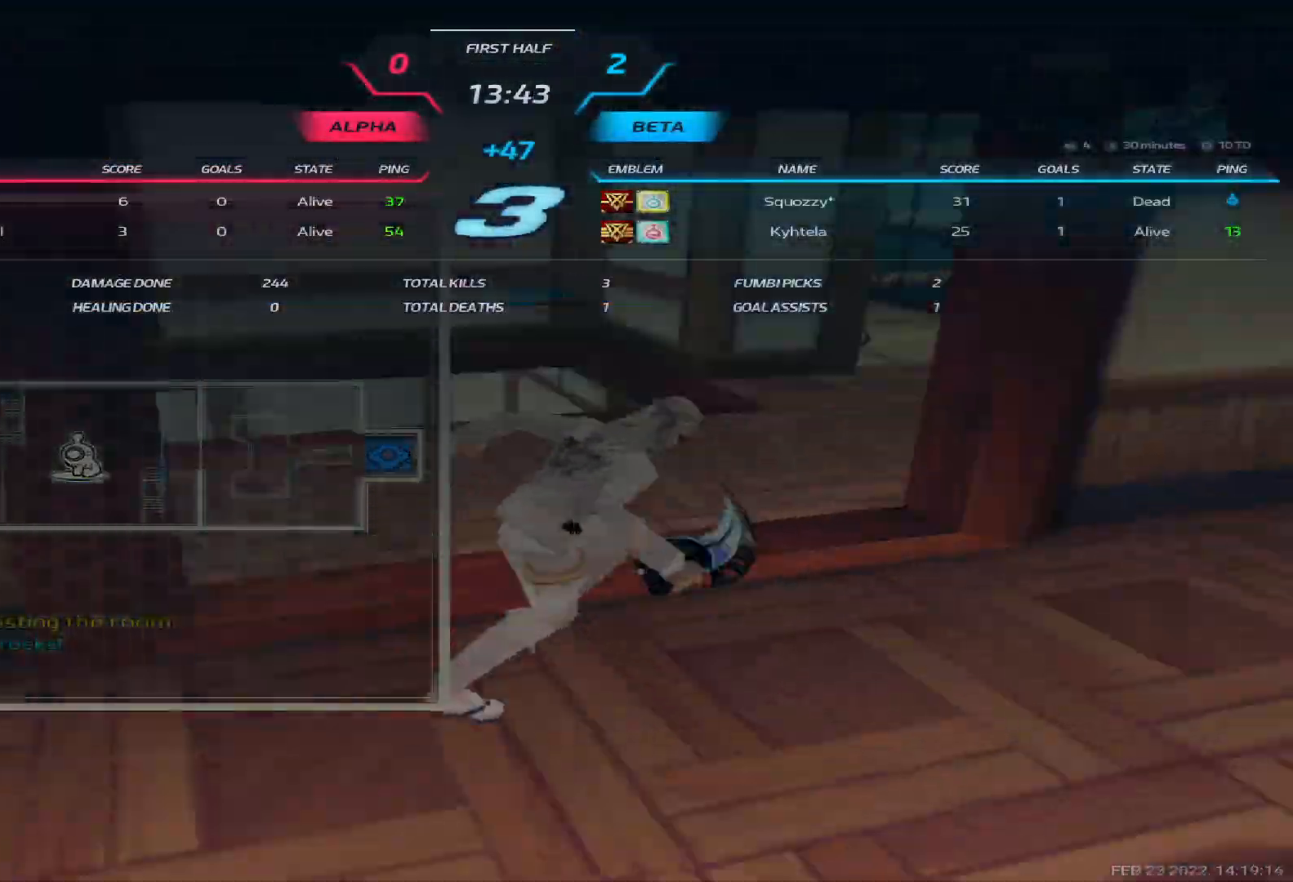
{"keys": [], "events": [[250, "tab", "up"]]}
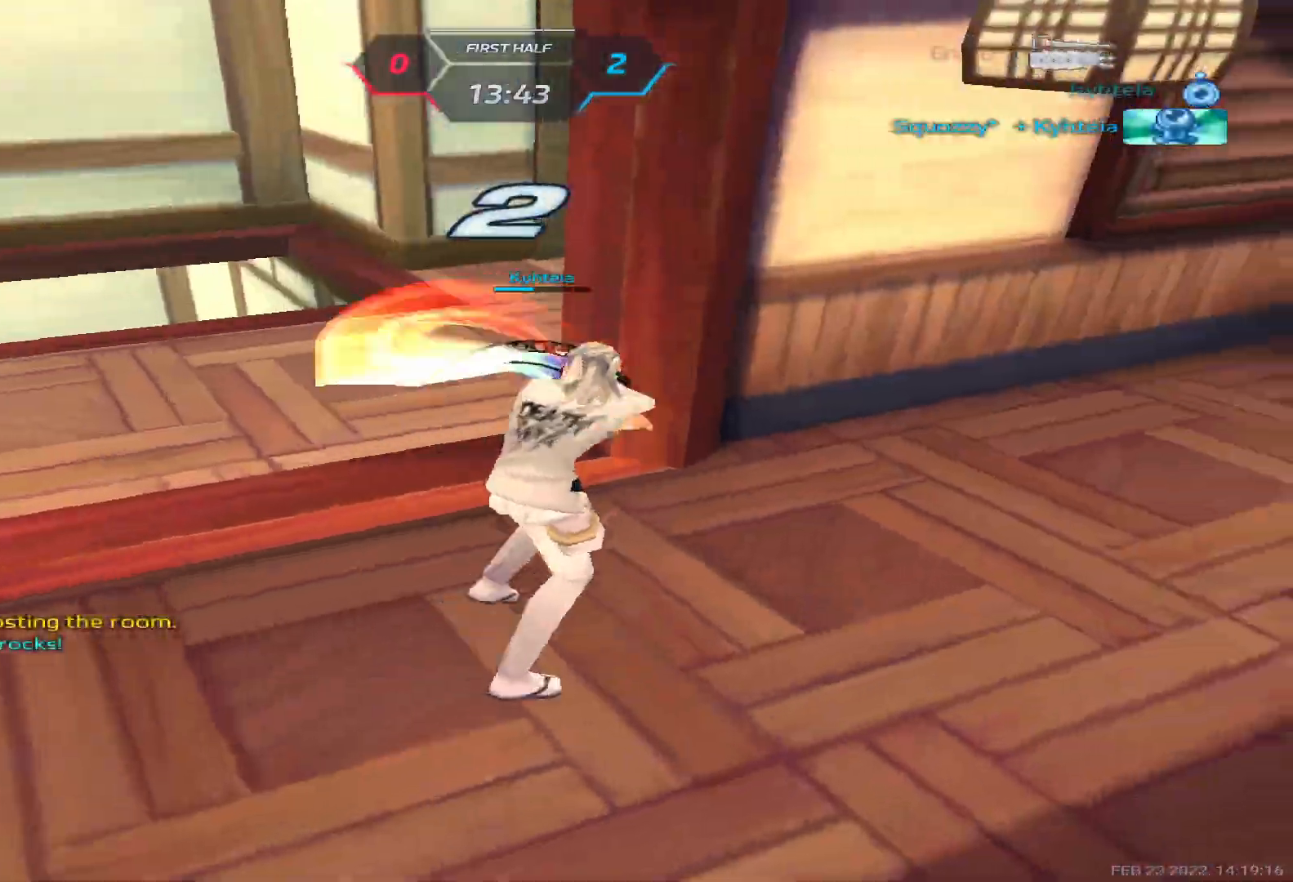
{"keys": ["tab"], "events": [[17, "tab", "down"]]}
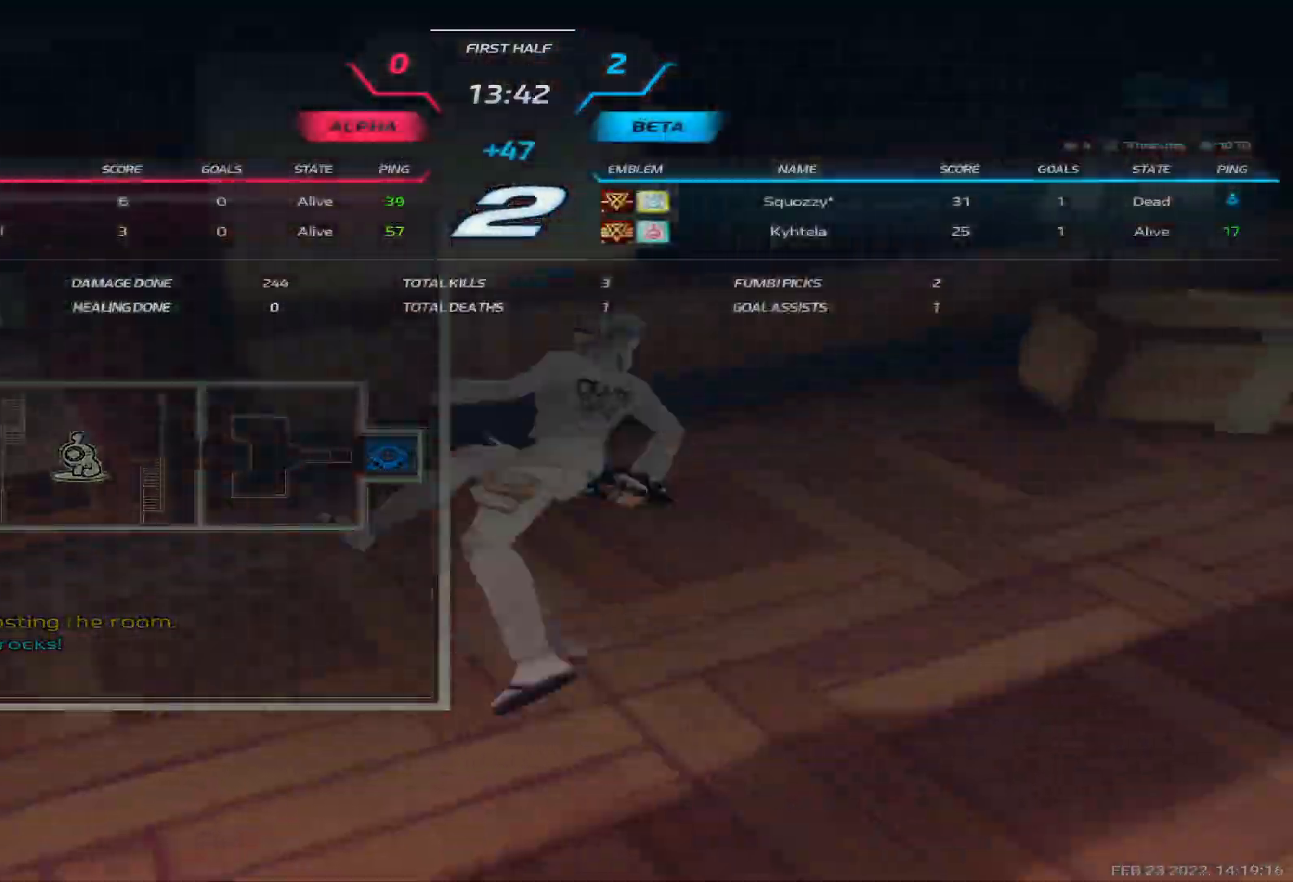
{"keys": [], "events": [[483, "tab", "up"]]}
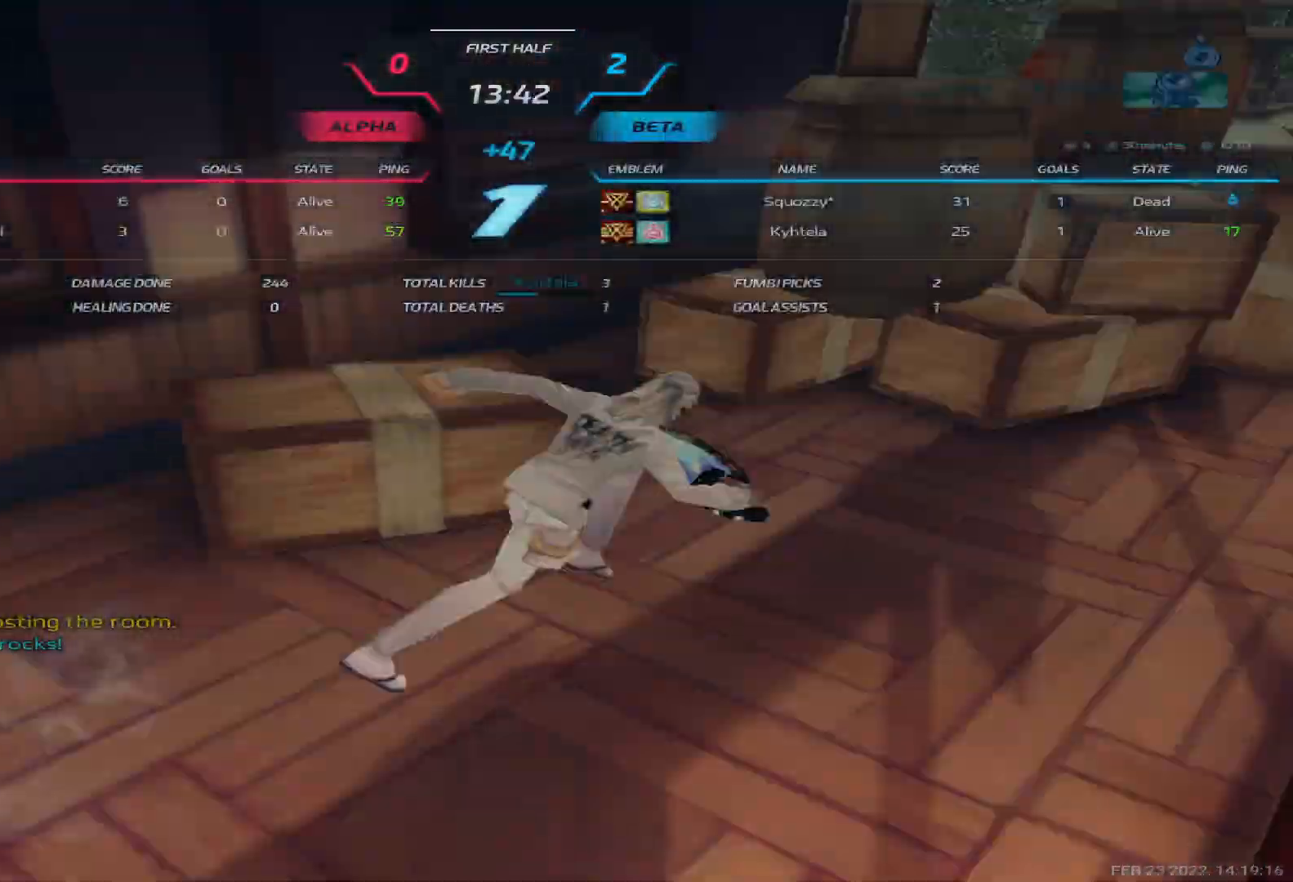
{"keys": ["a"], "events": [[167, "a", "down"]]}
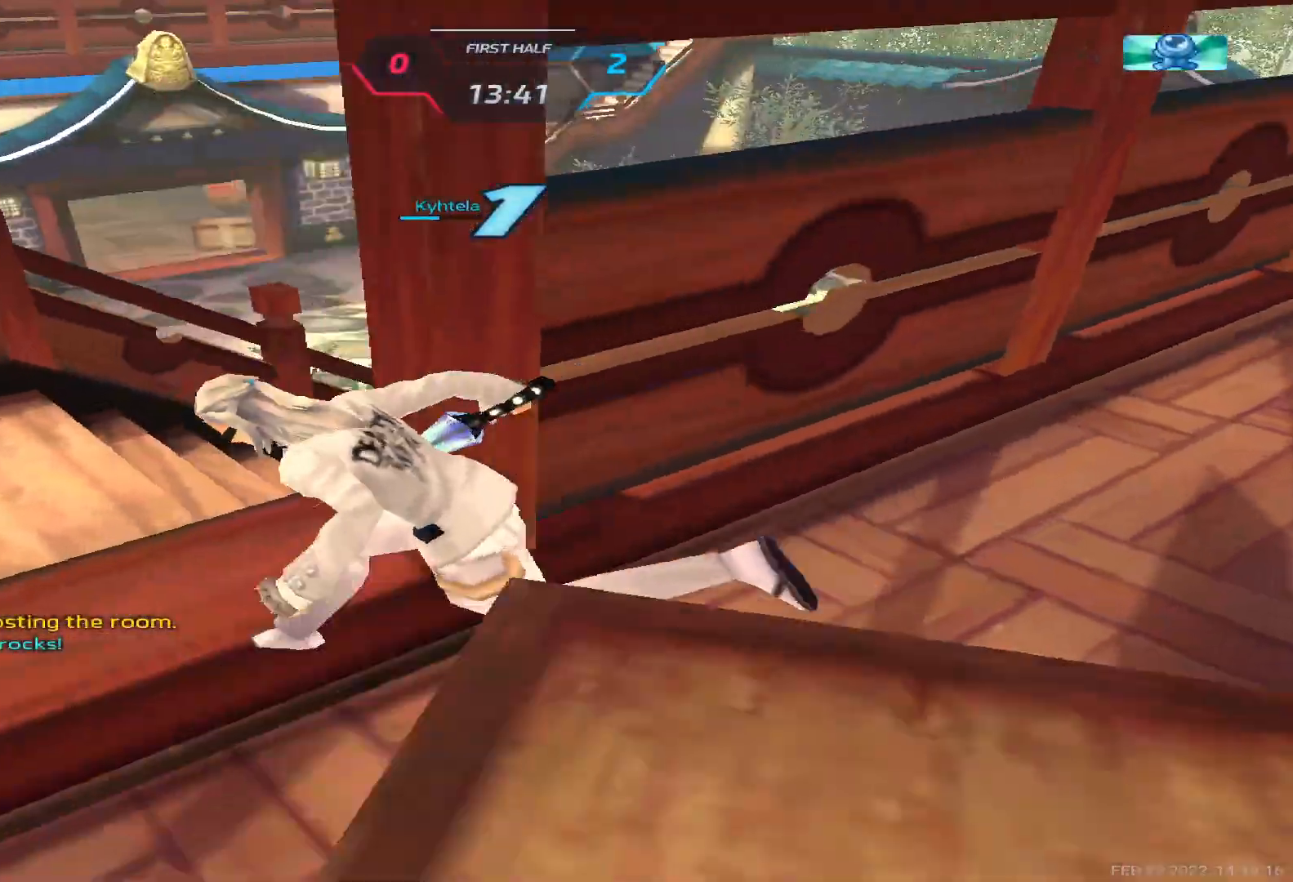
{"keys": ["a", "w"], "events": [[67, "w", "down"], [150, "w", "up"], [200, "w", "down"], [300, "w", "up"], [350, "w", "down"]]}
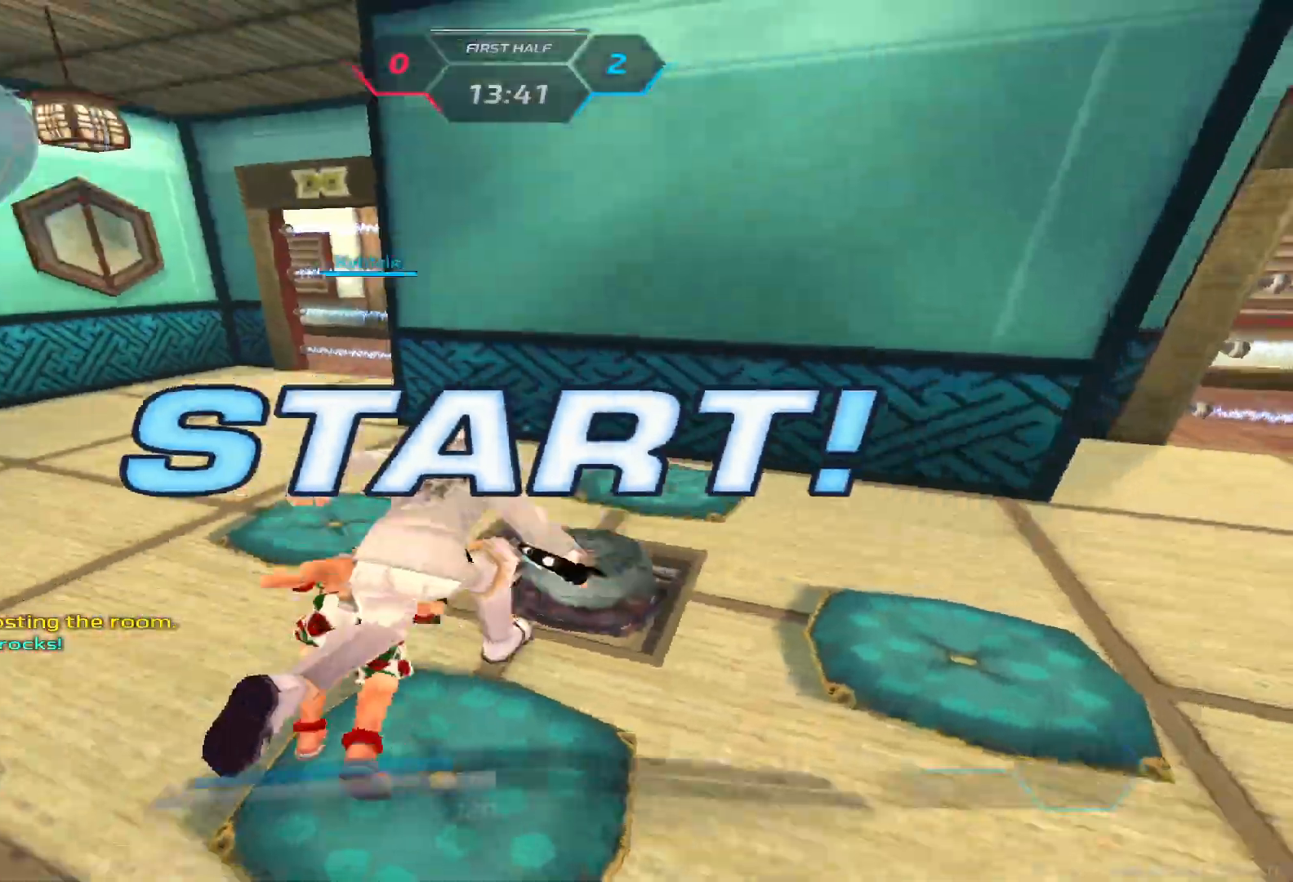
{"keys": ["w"], "events": [[233, "w", "up"], [250, "w", "down"], [283, "space", "down"], [300, "w", "up"], [400, "space", "up"], [417, "w", "down"], [483, "a", "up"]]}
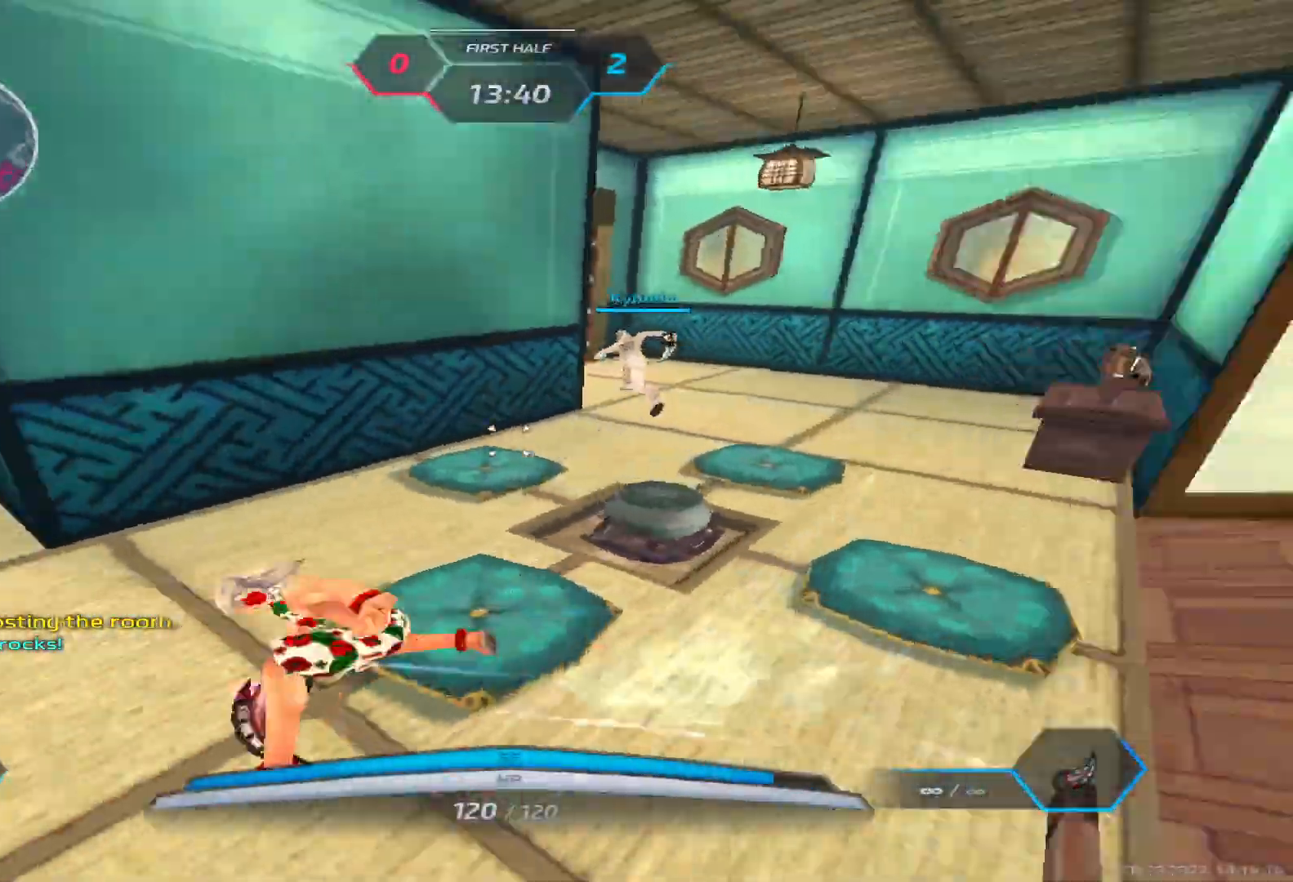
{"keys": ["a", "w"], "events": [[33, "space", "down"], [67, "a", "down"], [117, "space", "up"]]}
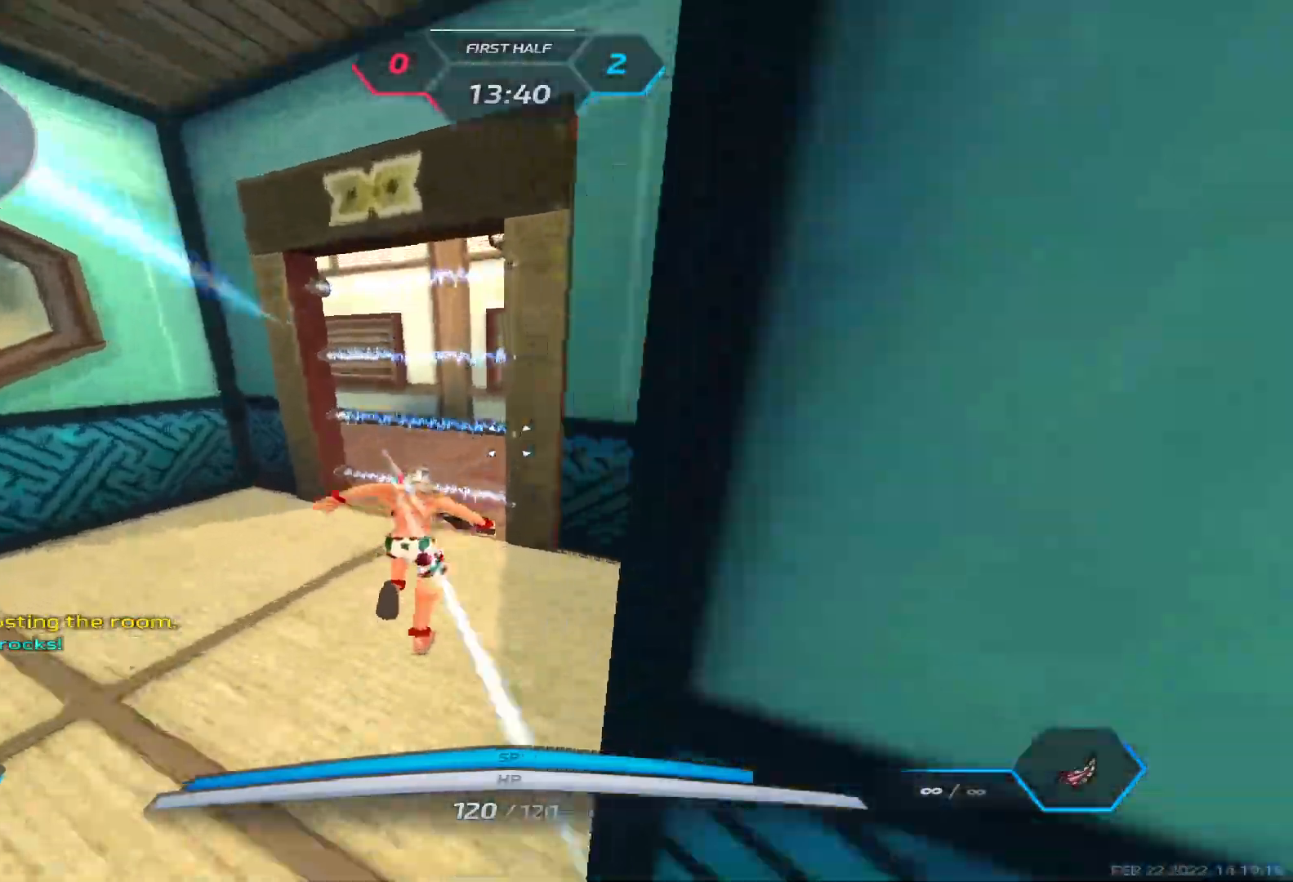
{"keys": ["a", "w"], "events": []}
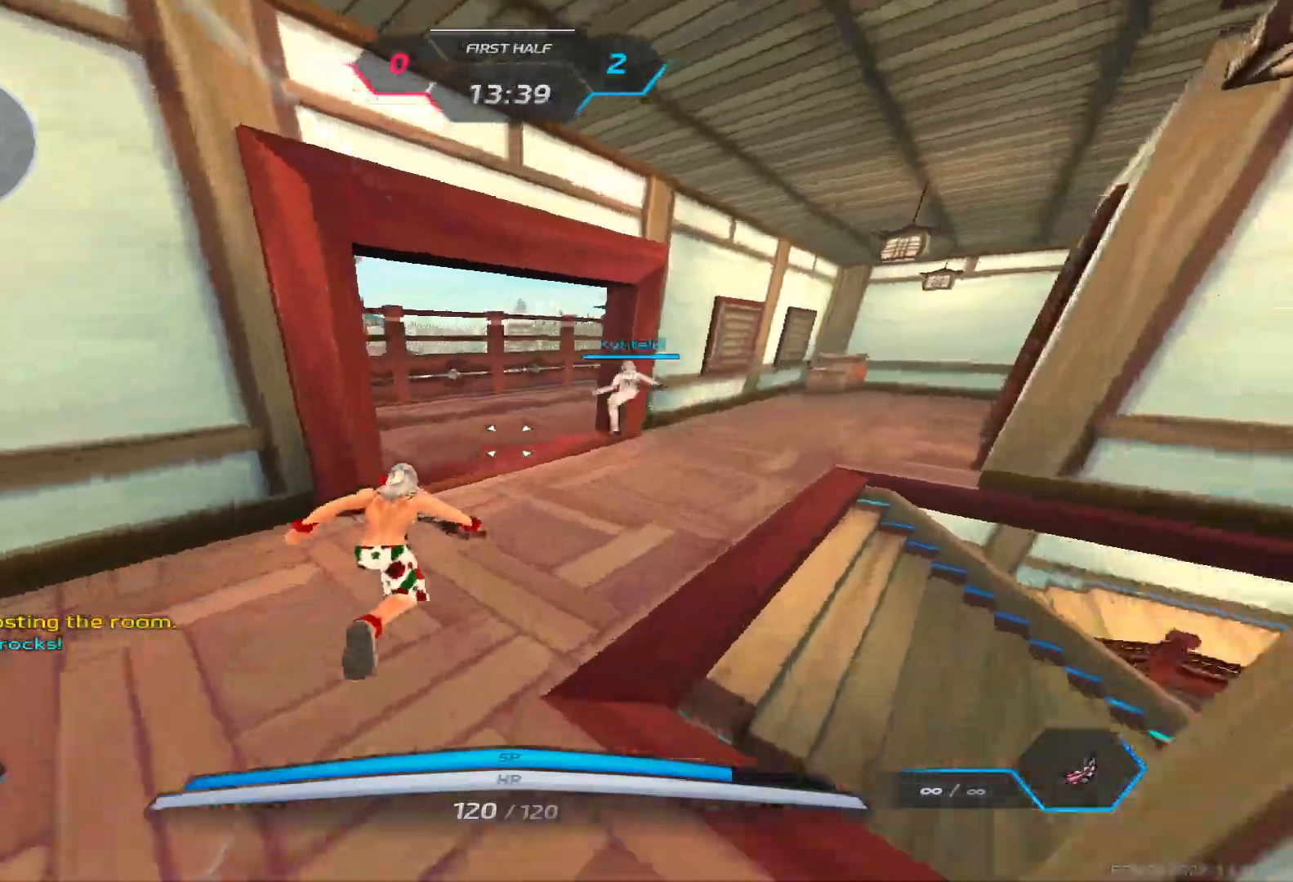
{"keys": ["a", "space", "w"], "events": [[267, "space", "down"], [317, "space", "up"], [383, "space", "down"]]}
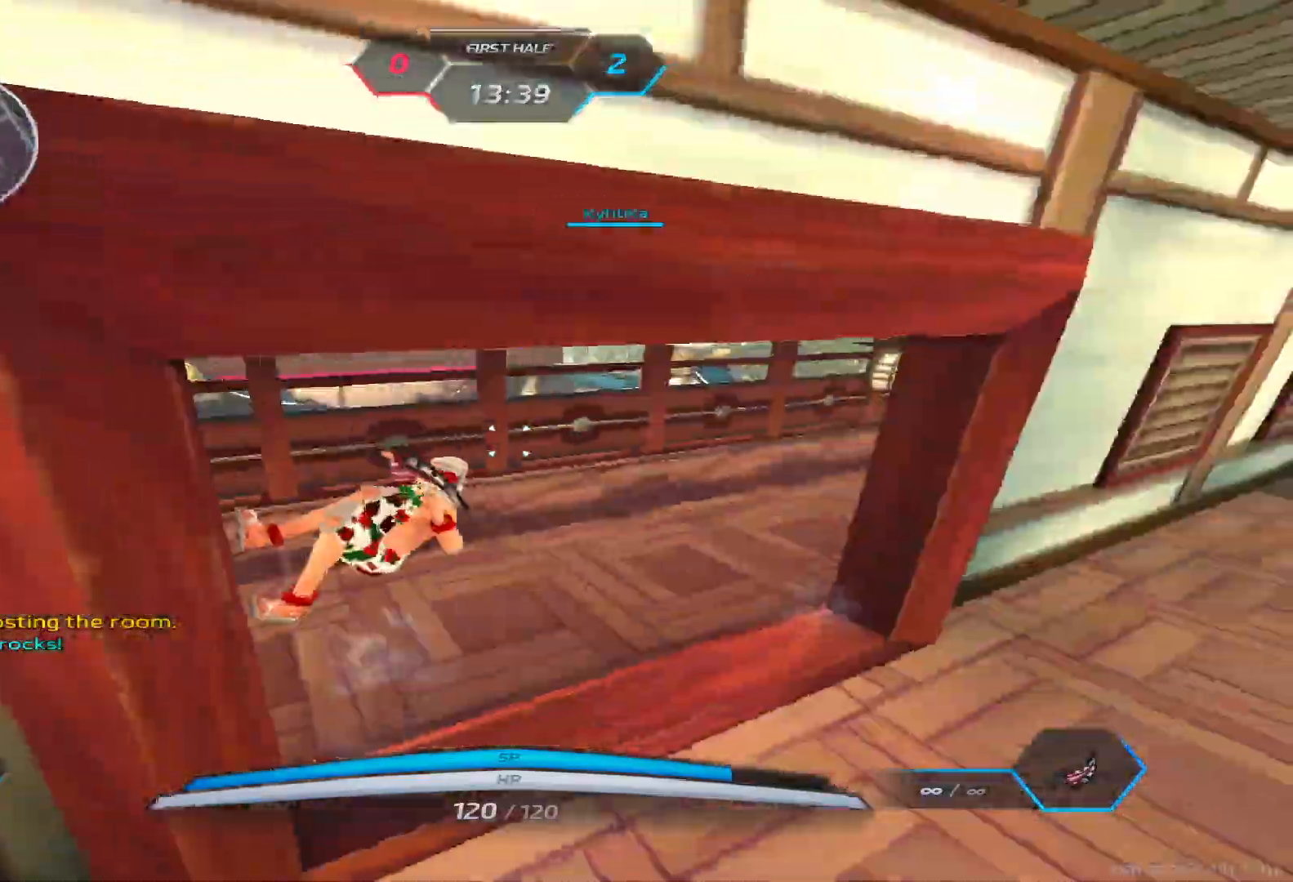
{"keys": ["2", "w"], "events": [[117, "space", "up"], [283, "a", "up"], [433, "2", "down"]]}
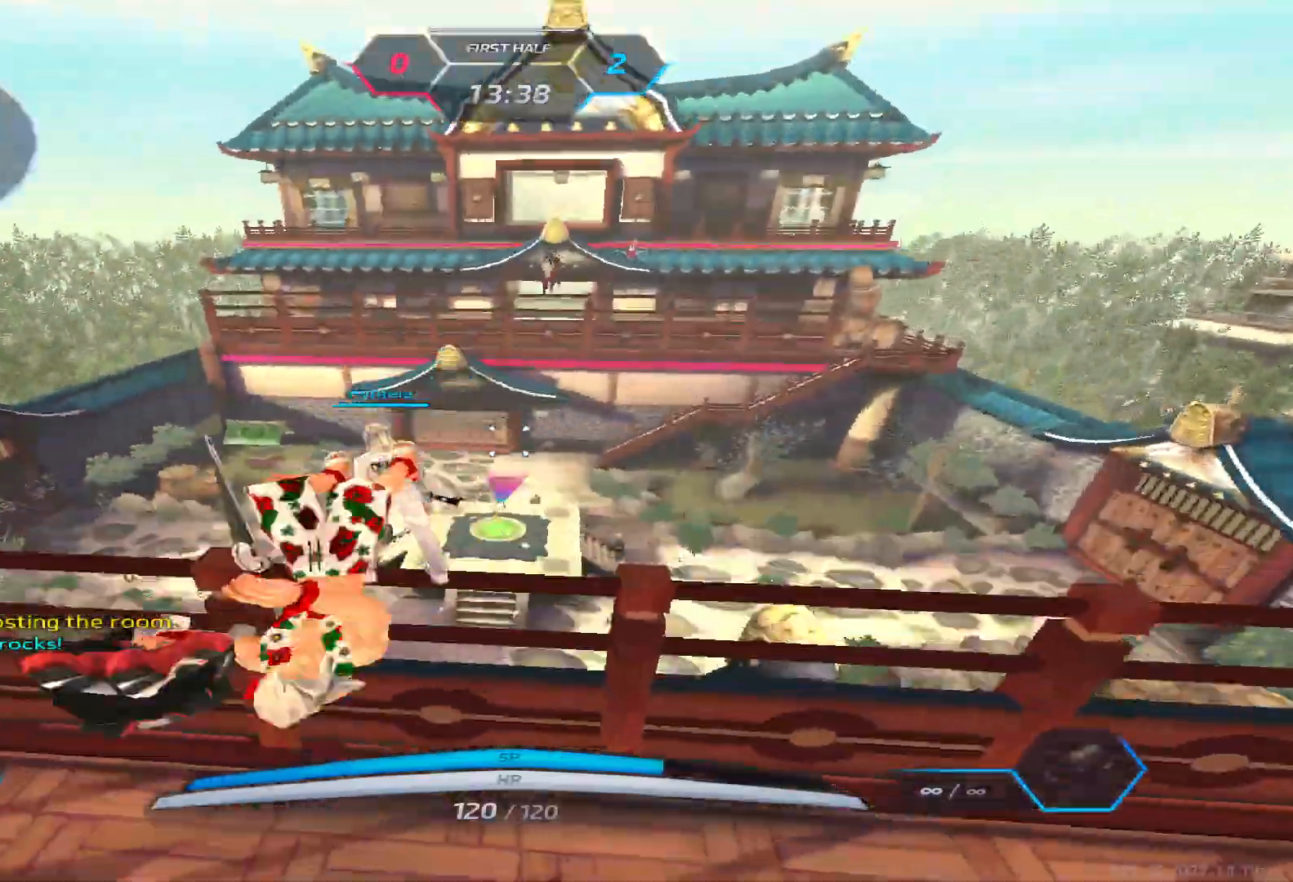
{"keys": ["d", "space"]}
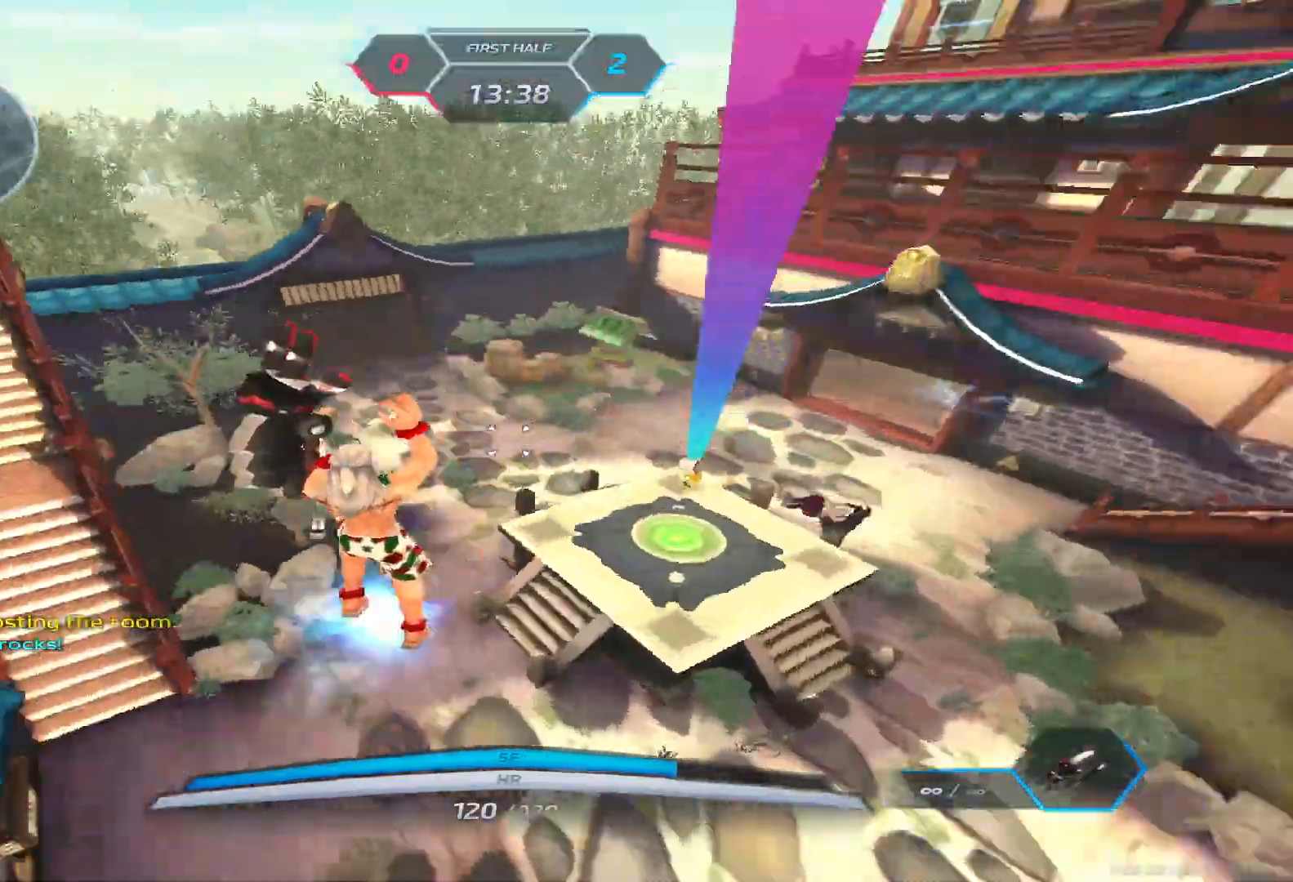
{"keys": ["w"], "events": [[50, "w", "down"], [67, "space", "up"], [100, "d", "up"], [117, "w", "up"], [133, "space", "down"], [183, "w", "down"], [233, "space", "up"]]}
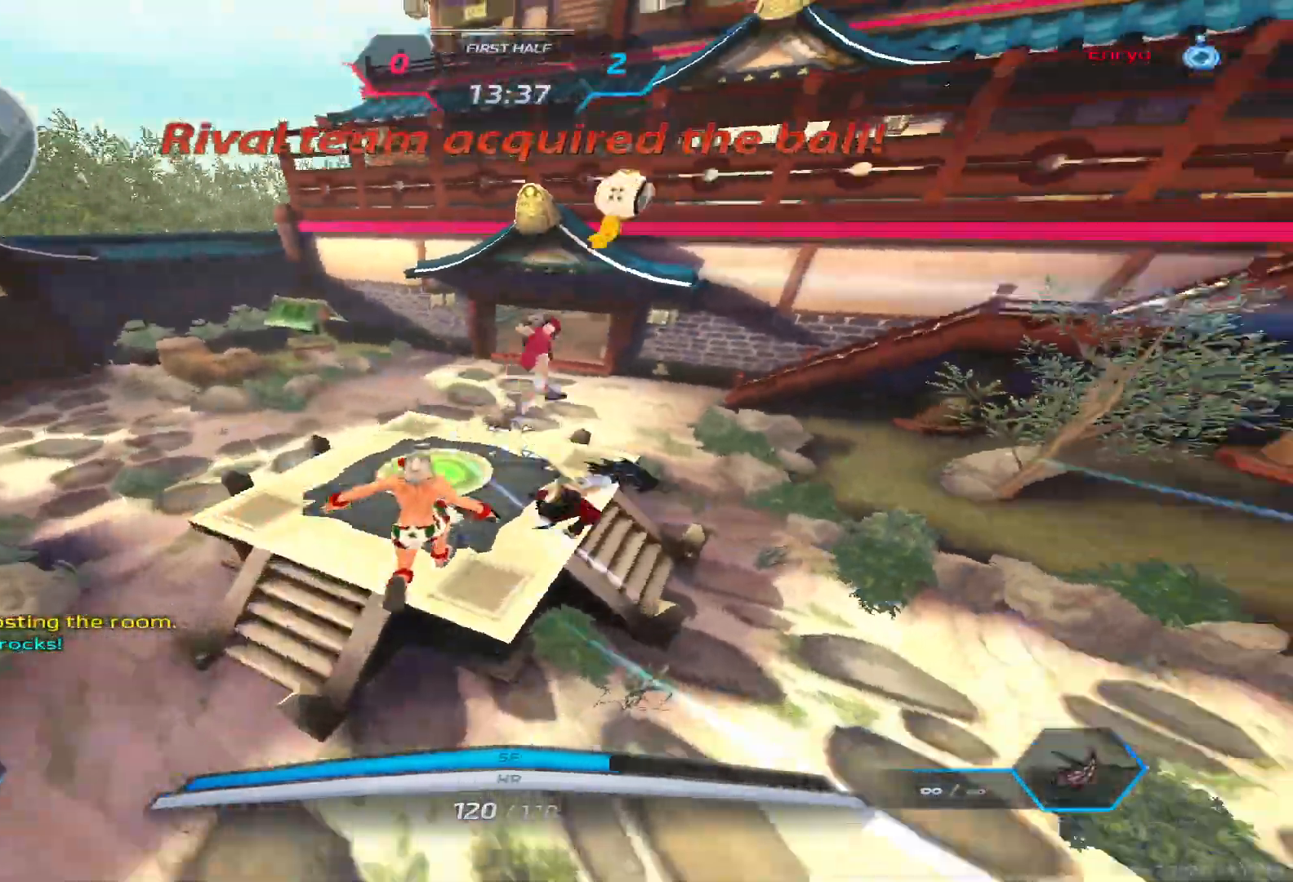
{"keys": ["space", "w"]}
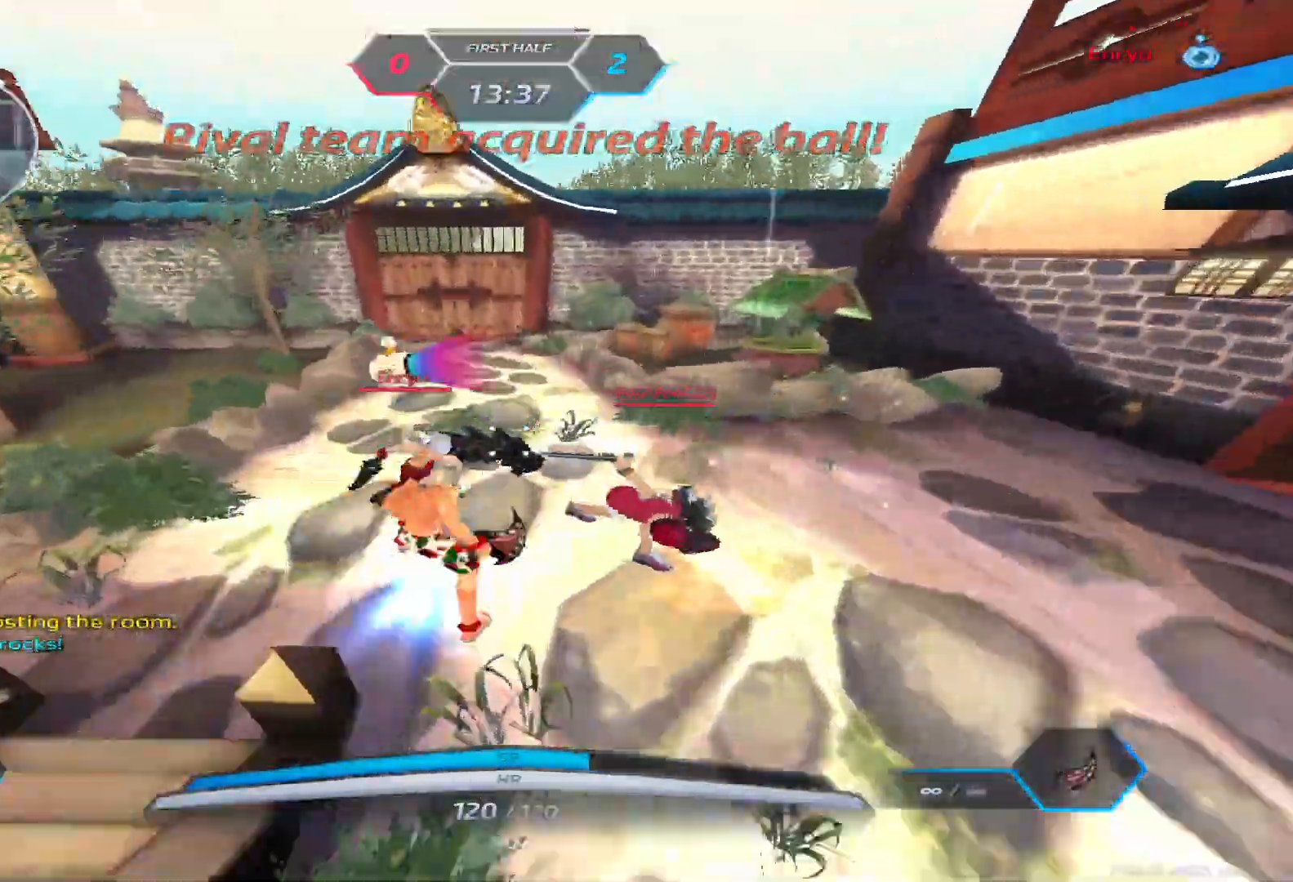
{"keys": ["a"], "events": [[17, "d", "down"], [50, "space", "up"], [50, "w", "up"], [100, "space", "down"], [217, "space", "up"], [350, "space", "down"], [450, "a", "down"], [450, "space", "up"], [483, "d", "up"]]}
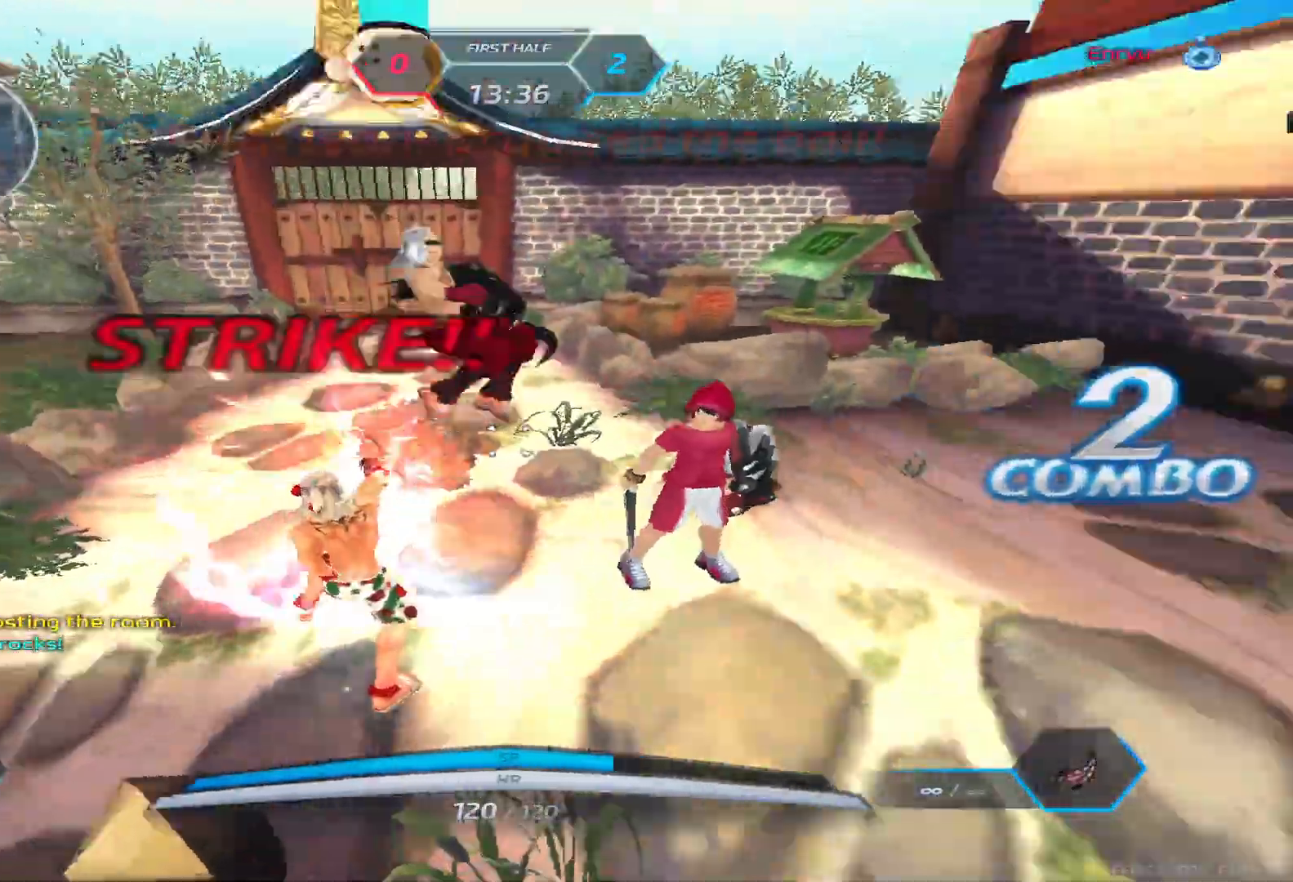
{"keys": ["d"], "events": [[33, "space", "down"], [83, "space", "up"], [200, "space", "down"], [233, "d", "down"], [250, "a", "up"], [283, "space", "up"], [350, "space", "down"], [450, "space", "up"]]}
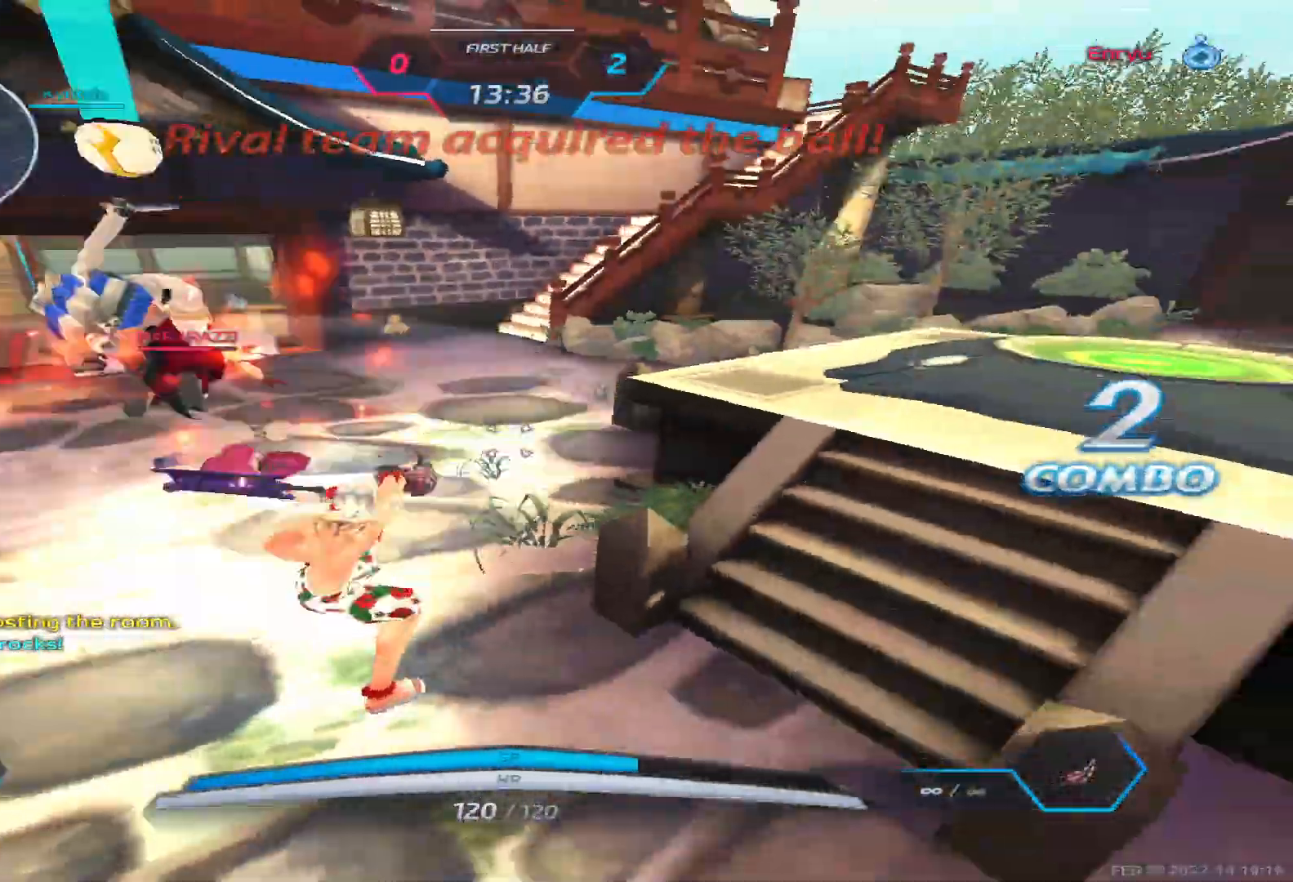
{"keys": ["a"], "events": [[17, "space", "down"], [100, "space", "up"], [300, "a", "down"], [300, "d", "up"]]}
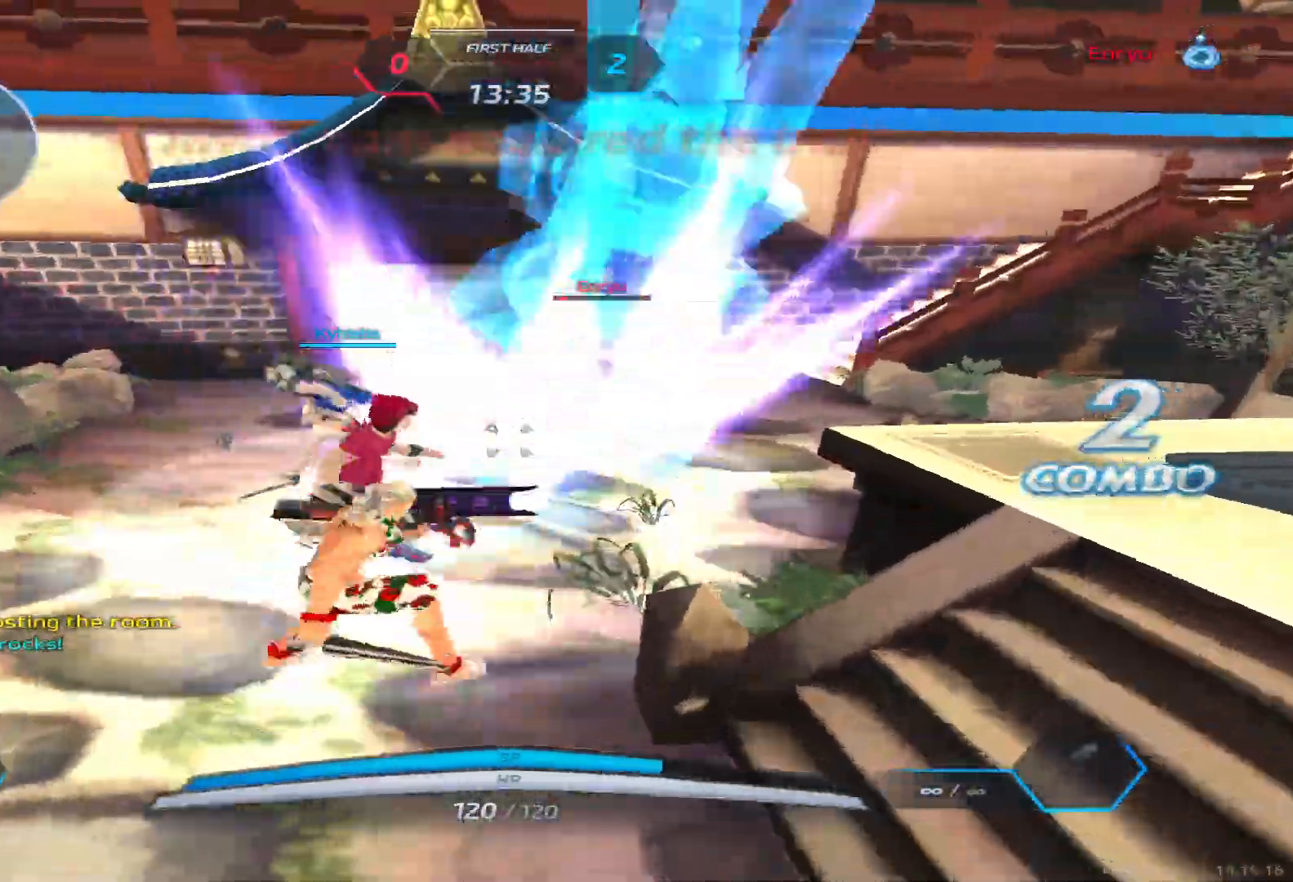
{"keys": ["w"], "events": [[33, "a", "up"], [33, "d", "down"], [100, "space", "down"], [200, "space", "up"], [200, "w", "down"], [250, "d", "up"], [267, "w", "up"], [283, "space", "down"], [317, "w", "down"], [367, "space", "up"]]}
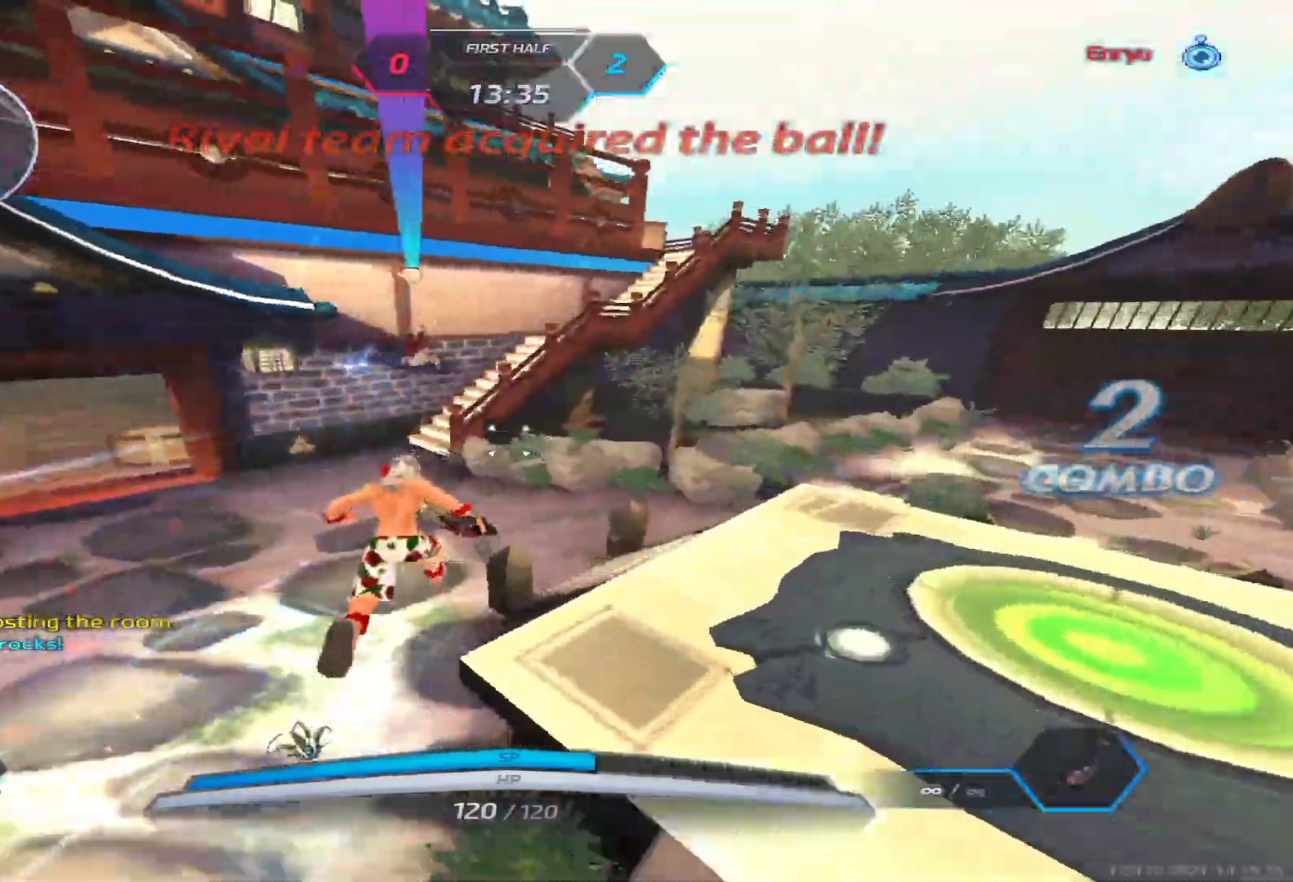
{"keys": [], "events": [[500, "w", "up"]]}
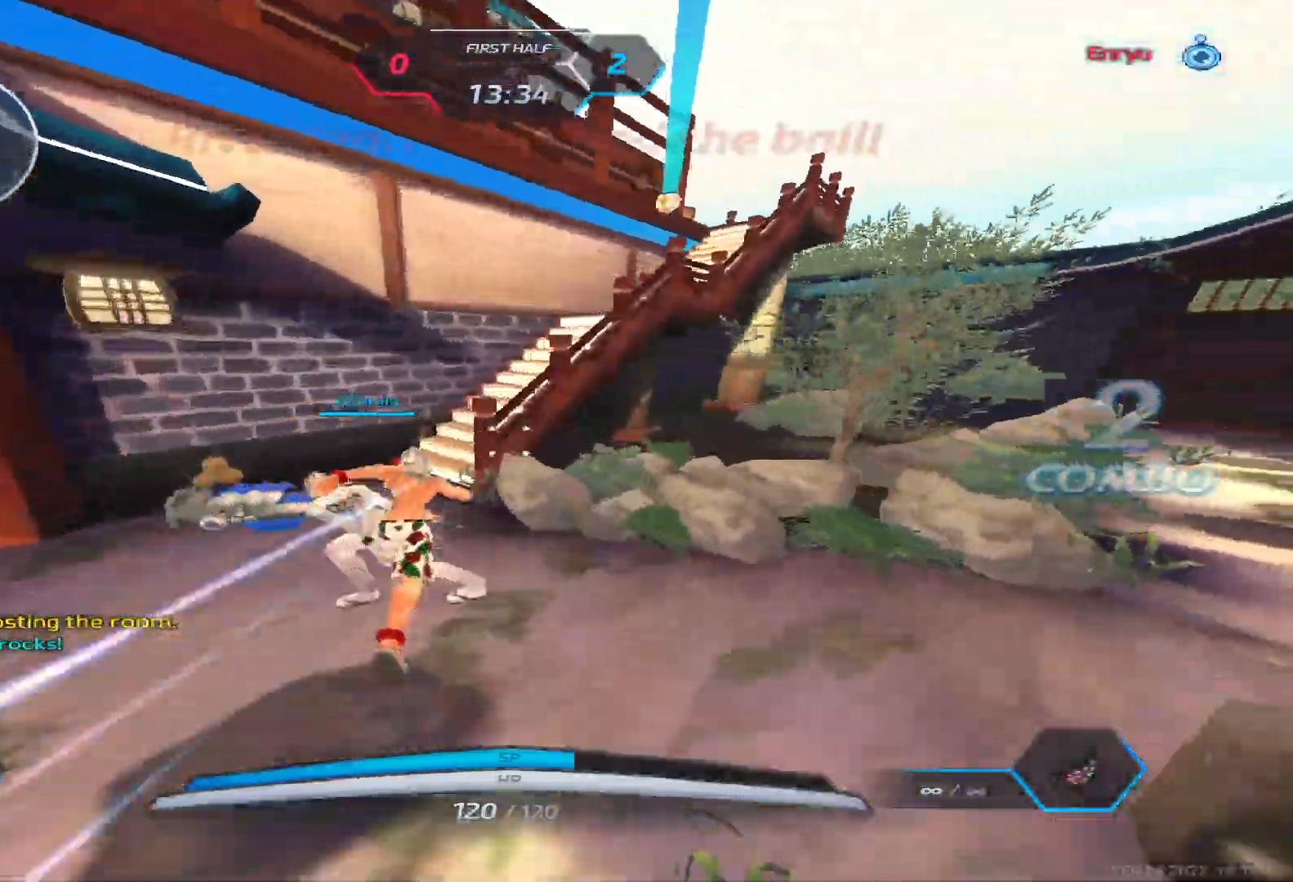
{"keys": ["a"], "events": [[17, "space", "down"], [83, "w", "down"], [117, "space", "up"], [183, "w", "up"], [250, "w", "down"], [400, "space", "down"], [417, "a", "down"], [450, "space", "up"], [450, "w", "up"]]}